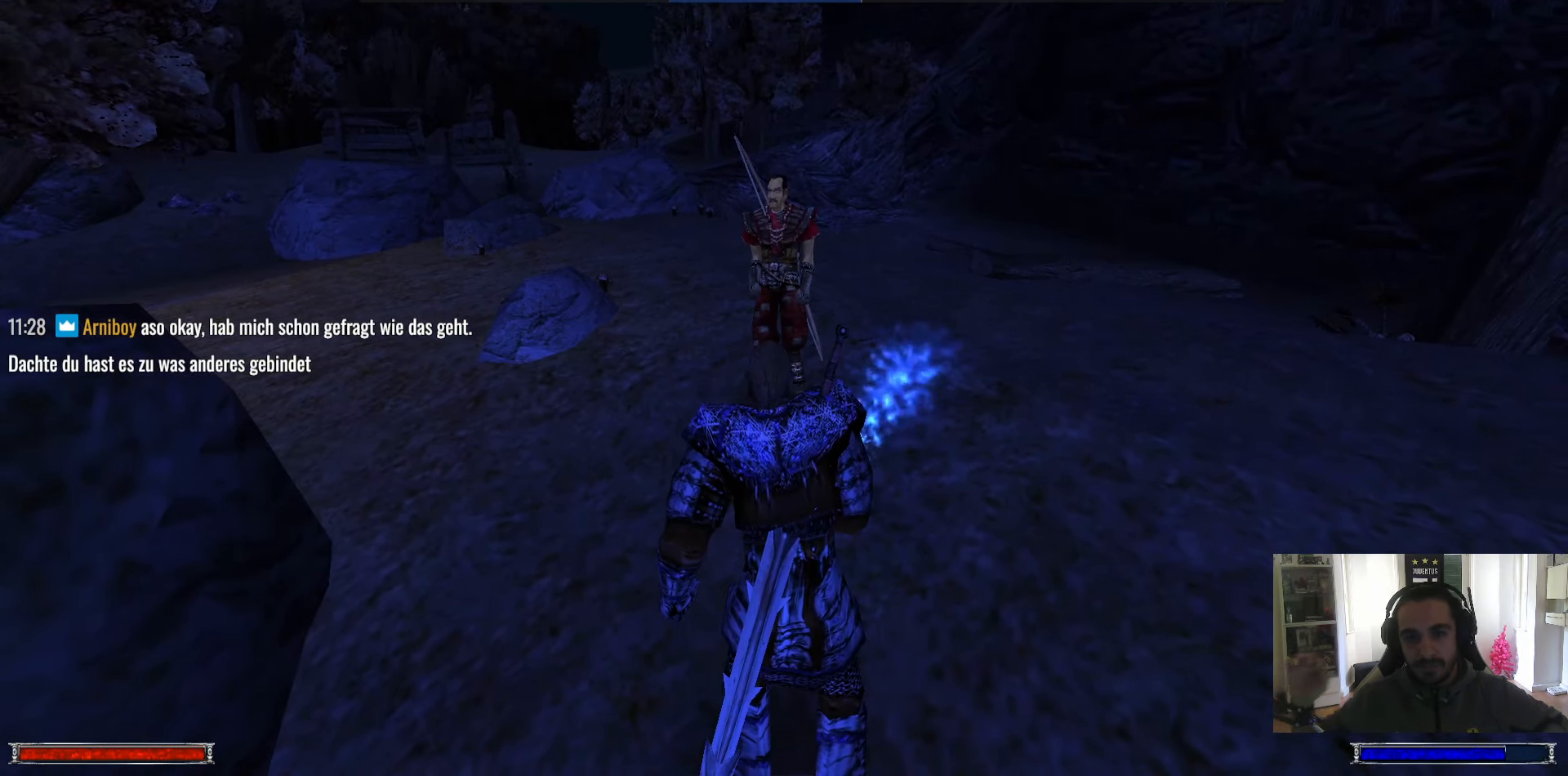
Gameplay with keyboard and mouse; each line is a JSON object with the keys and mouse buttons held at the frame after it. "events" lists presses ("down") and releases ("up") of ".", "/", "0", "1", "2", "3", "4", "5", "6", "7", "8", "9", "a", "alt_l", "alt_r", "b", "backslash", "backspace", "c", "caps_lock", "comma", "ctrl_l", "ctrl_r", "d", "down", "e", "equals", "escape", "f", "f1", "f10", "f11", "f12", "f2", "f3", "f4", "f5", "f6", "f7", "f8", "f9", "g", "h", "i", "j", "k", "l", "lbracket", "left", "m", "minus", "n", "num0", "num1", "num2", "num3", "num4", "num5", "num6", "num7", "num8", "num9", "o", "p", "q", "quote", "r", "rbracket", "return", "right", "s", "semicolon", "shift_l", "shift_r", "space", "super", "t", "tab", "tilde", "u", "up", "v", "w", "x", "y", "z", "mouse_left" and "mouse_right" between this image and that frame as [ms after this image, input, new state], when the widget could be followed in between. "mouse_left", "mouse_right" = the "left", "right" buttons of the "mouse" list. No other keys are recorded. Mouse movement is not recorded.
{"keys": ["ctrl_l", "w"], "mouse": [], "events": [[50, "w", "down"]]}
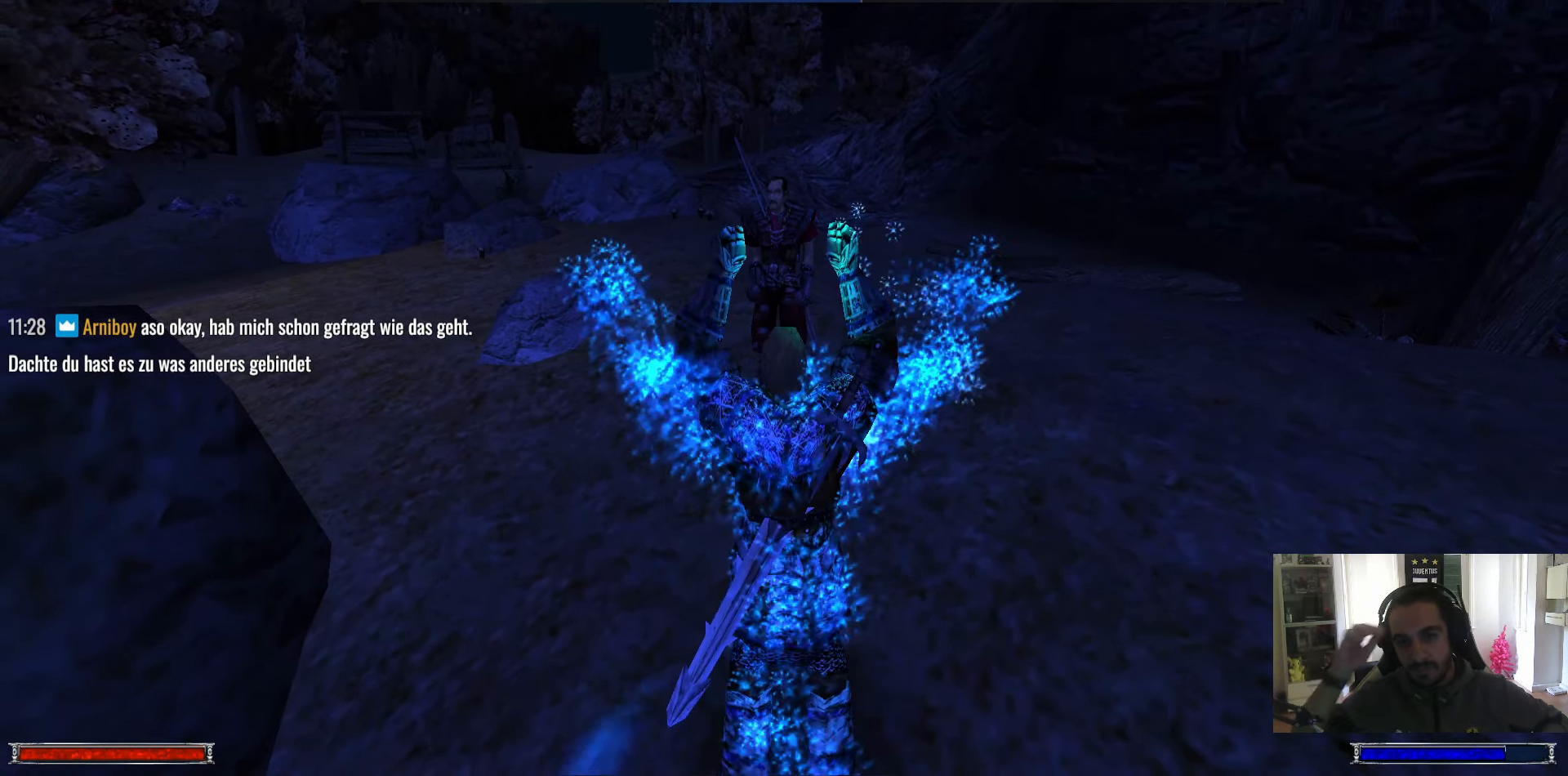
{"keys": ["ctrl_l", "w"], "mouse": [], "events": []}
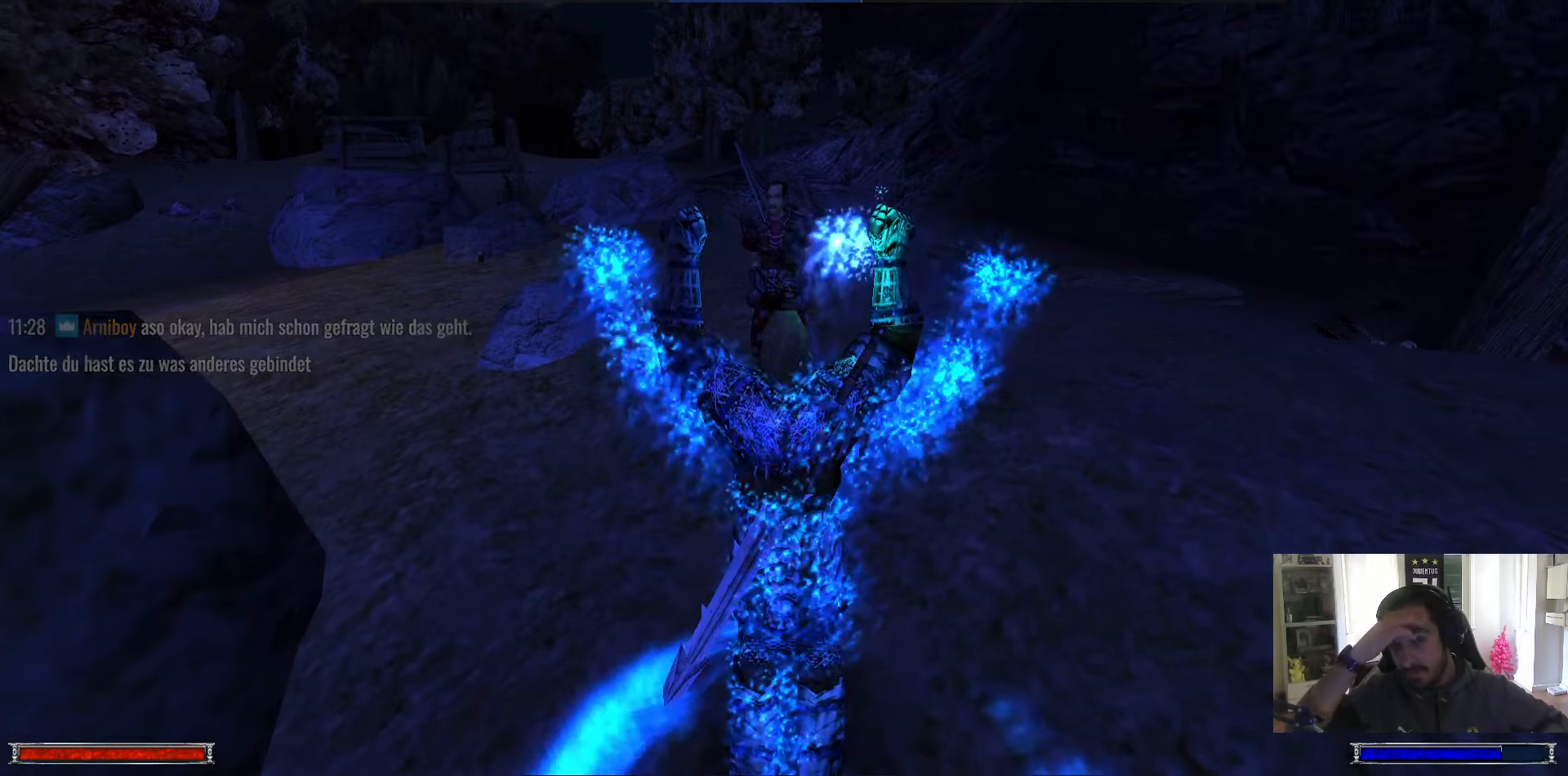
{"keys": ["ctrl_l", "w"], "mouse": [], "events": []}
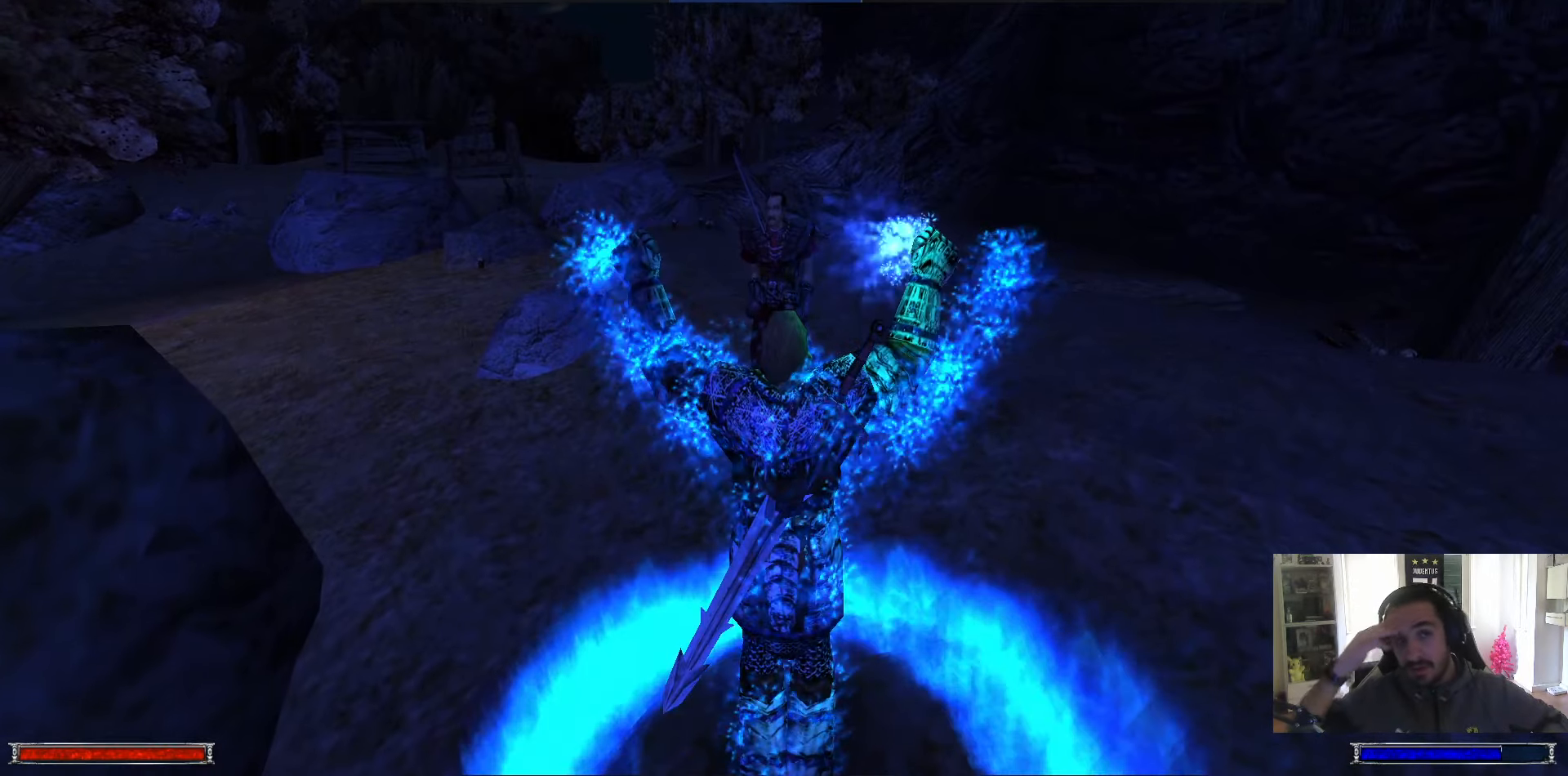
{"keys": ["ctrl_l", "w"], "mouse": [], "events": []}
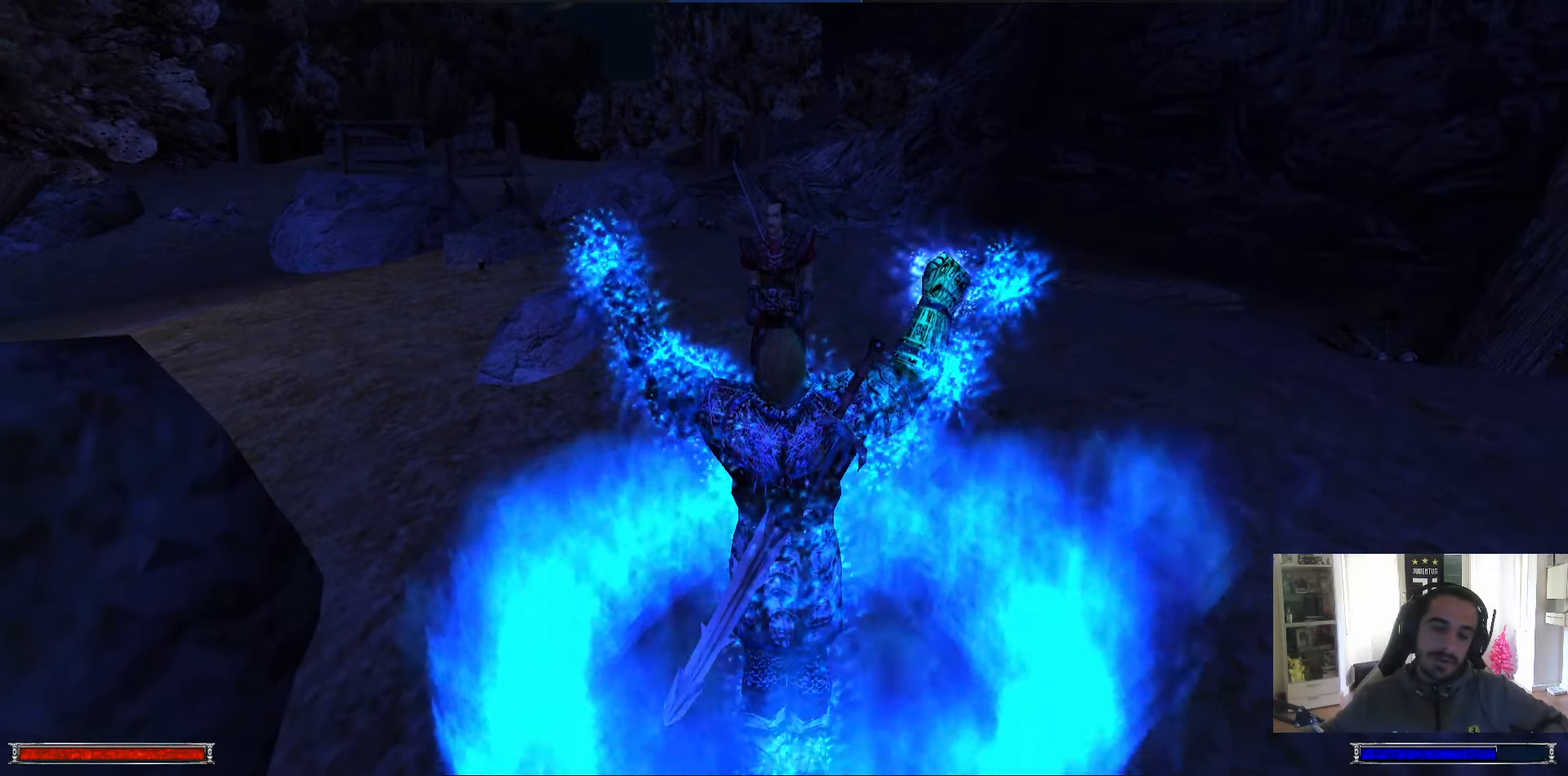
{"keys": ["ctrl_l", "w"], "mouse": [], "events": []}
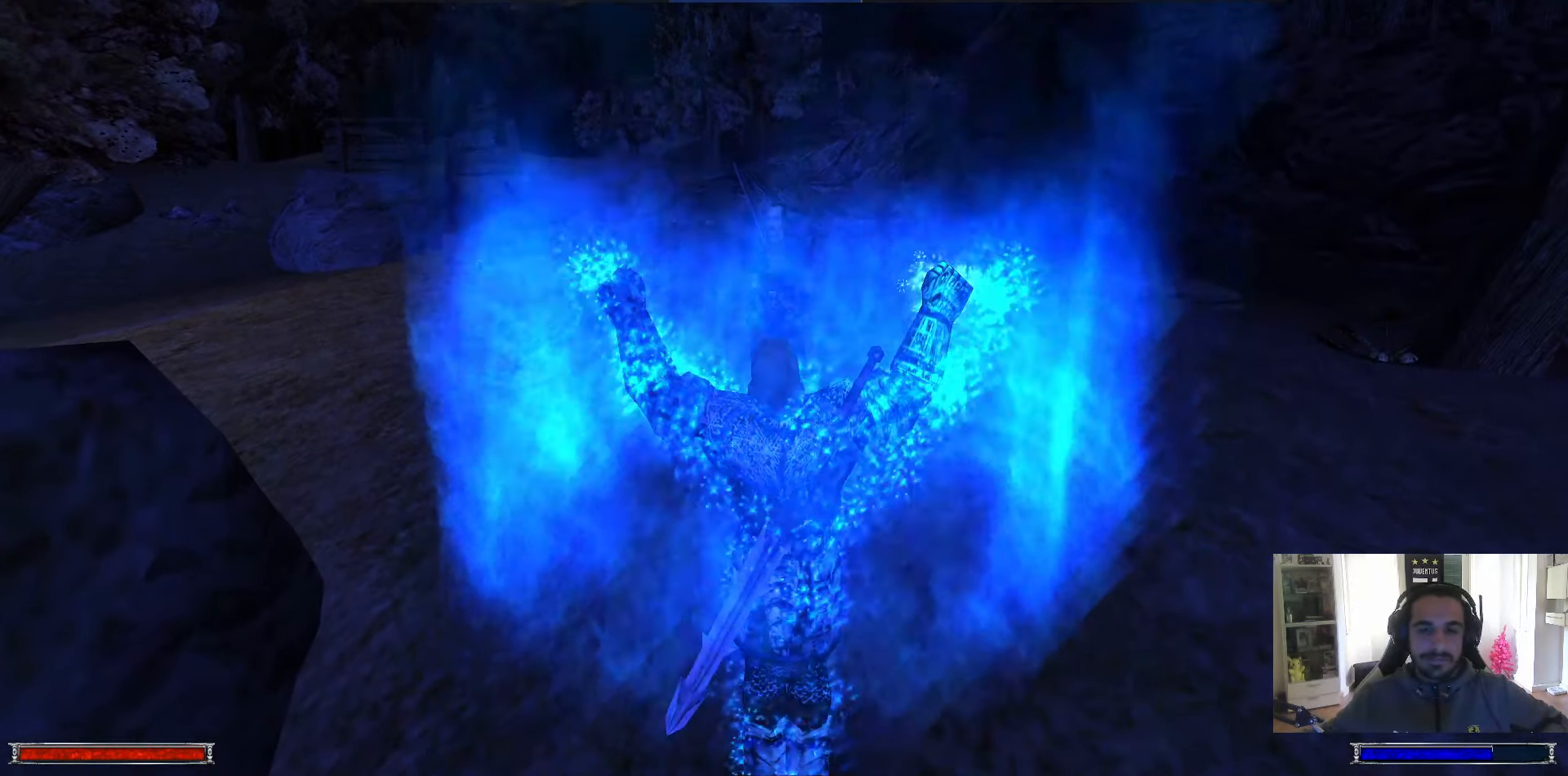
{"keys": ["ctrl_l", "w"], "mouse": [], "events": []}
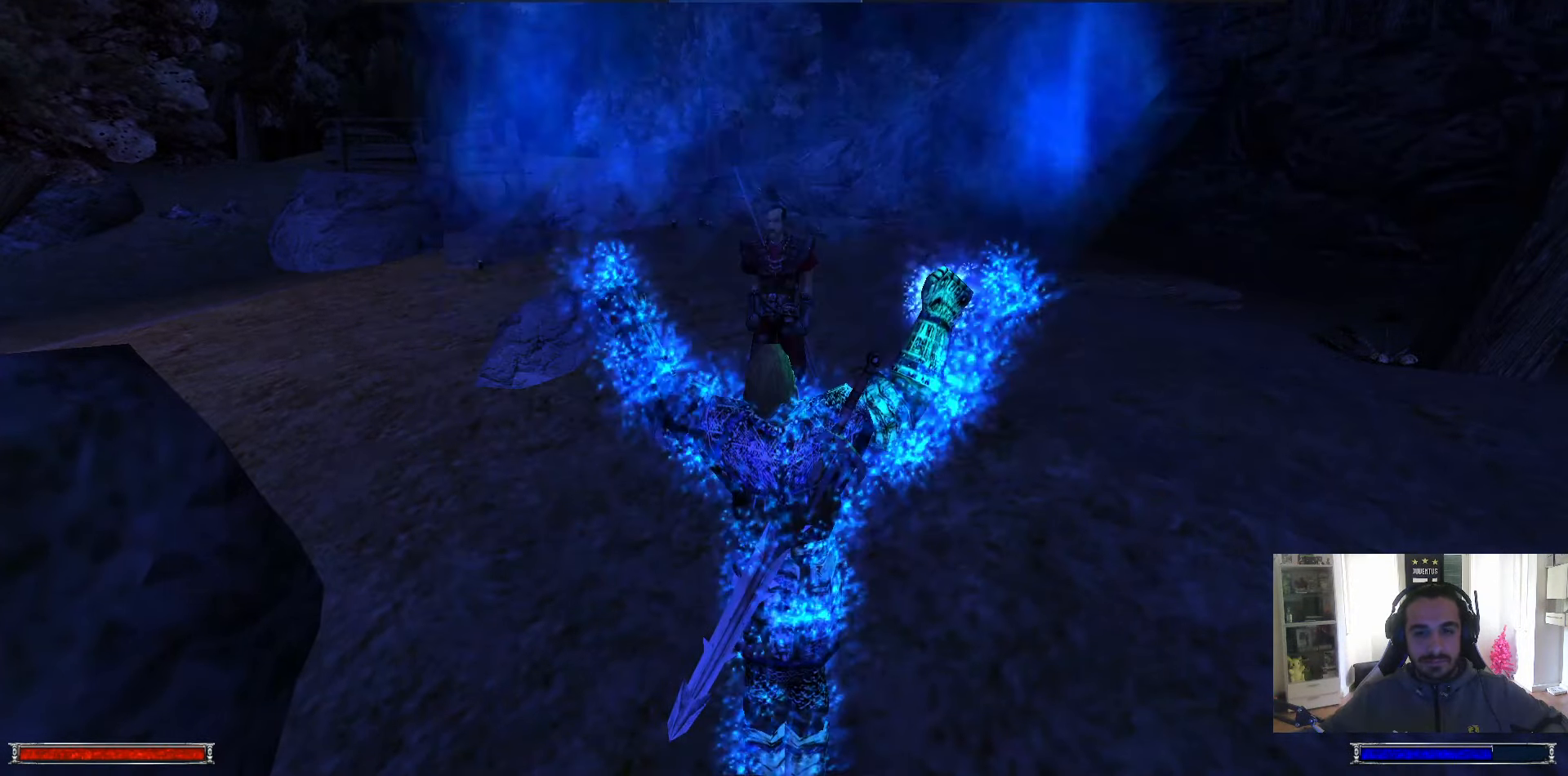
{"keys": ["ctrl_l", "w"], "mouse": [], "events": []}
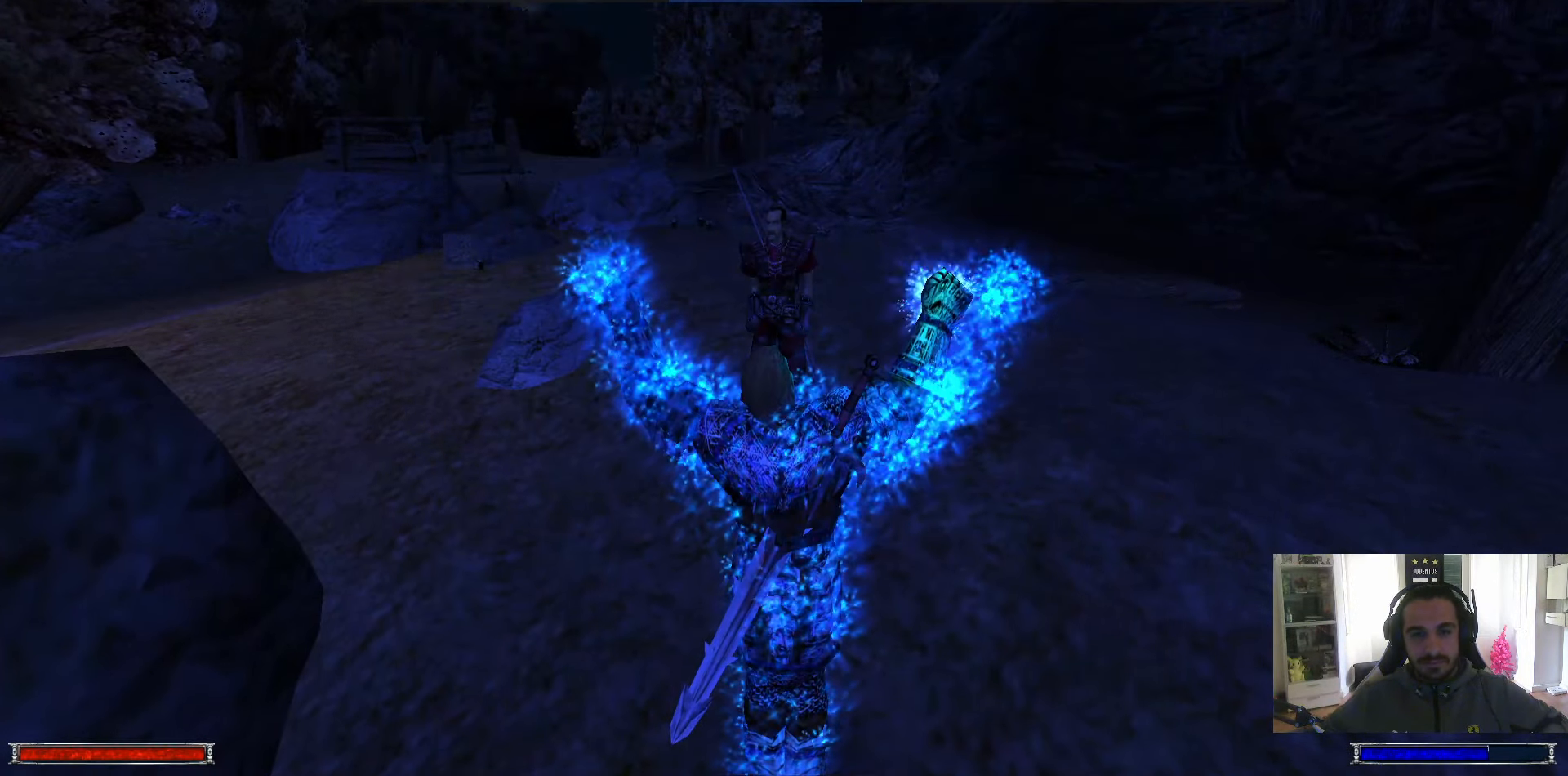
{"keys": ["ctrl_l", "w"], "mouse": [], "events": []}
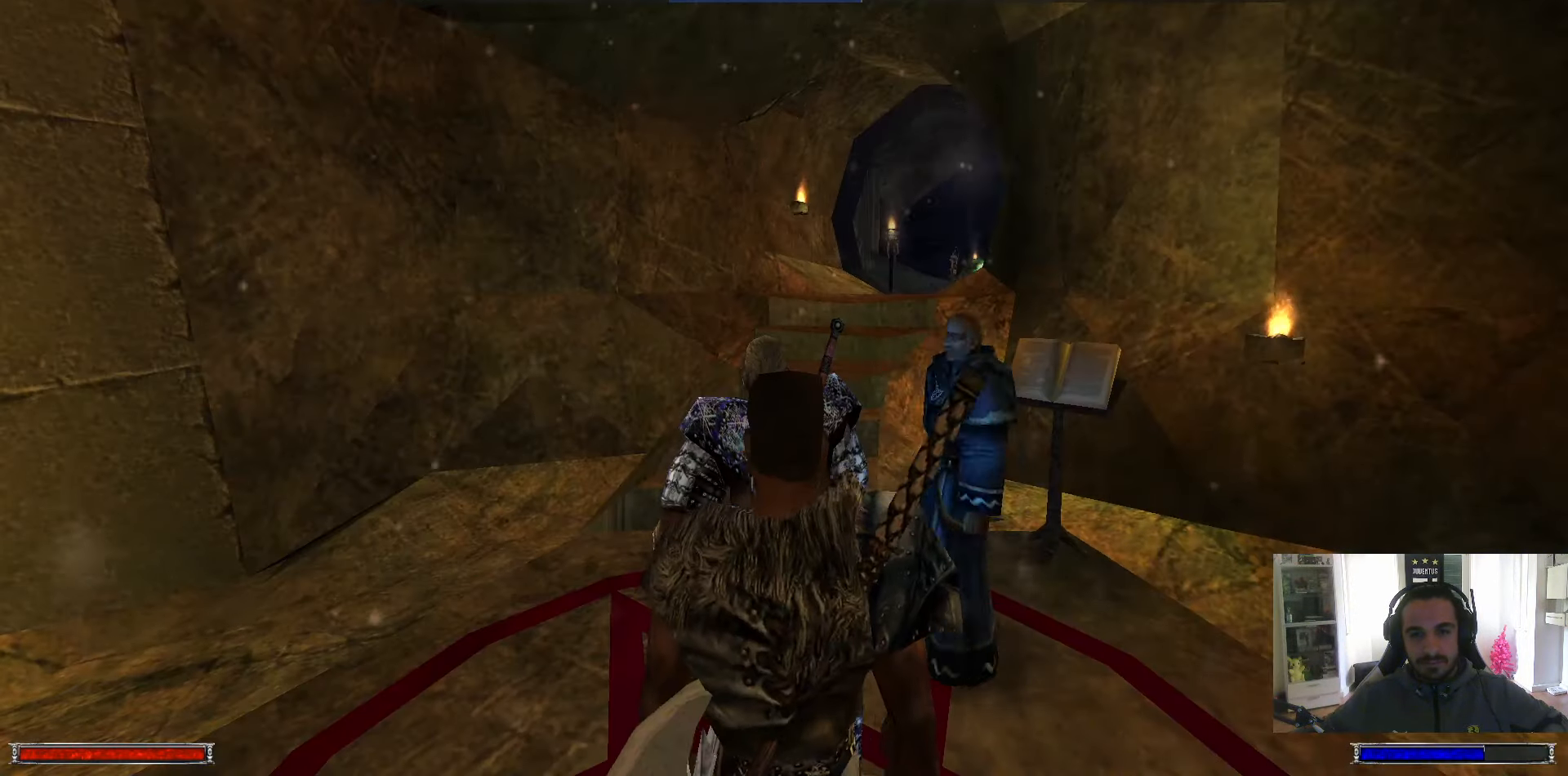
{"keys": ["w"], "mouse": [], "events": [[133, "ctrl_l", "up"], [133, "m", "down"], [183, "m", "up"]]}
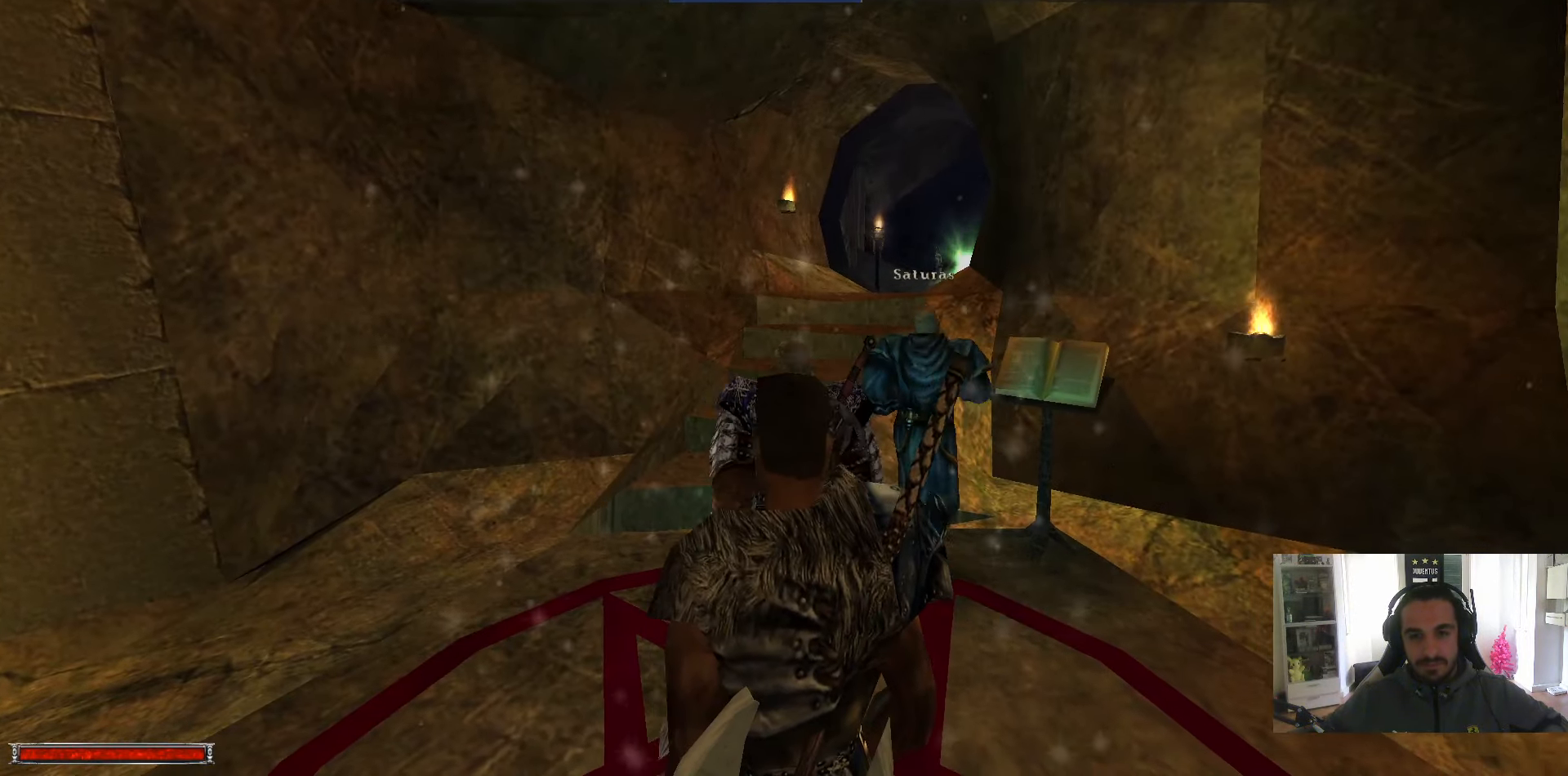
{"keys": [], "mouse": [], "events": [[283, "mouse_right", "down"], [383, "mouse_right", "up"], [383, "w", "up"], [433, "mouse_left", "down"], [433, "mouse_right", "down"], [467, "mouse_left", "up"], [467, "mouse_right", "up"]]}
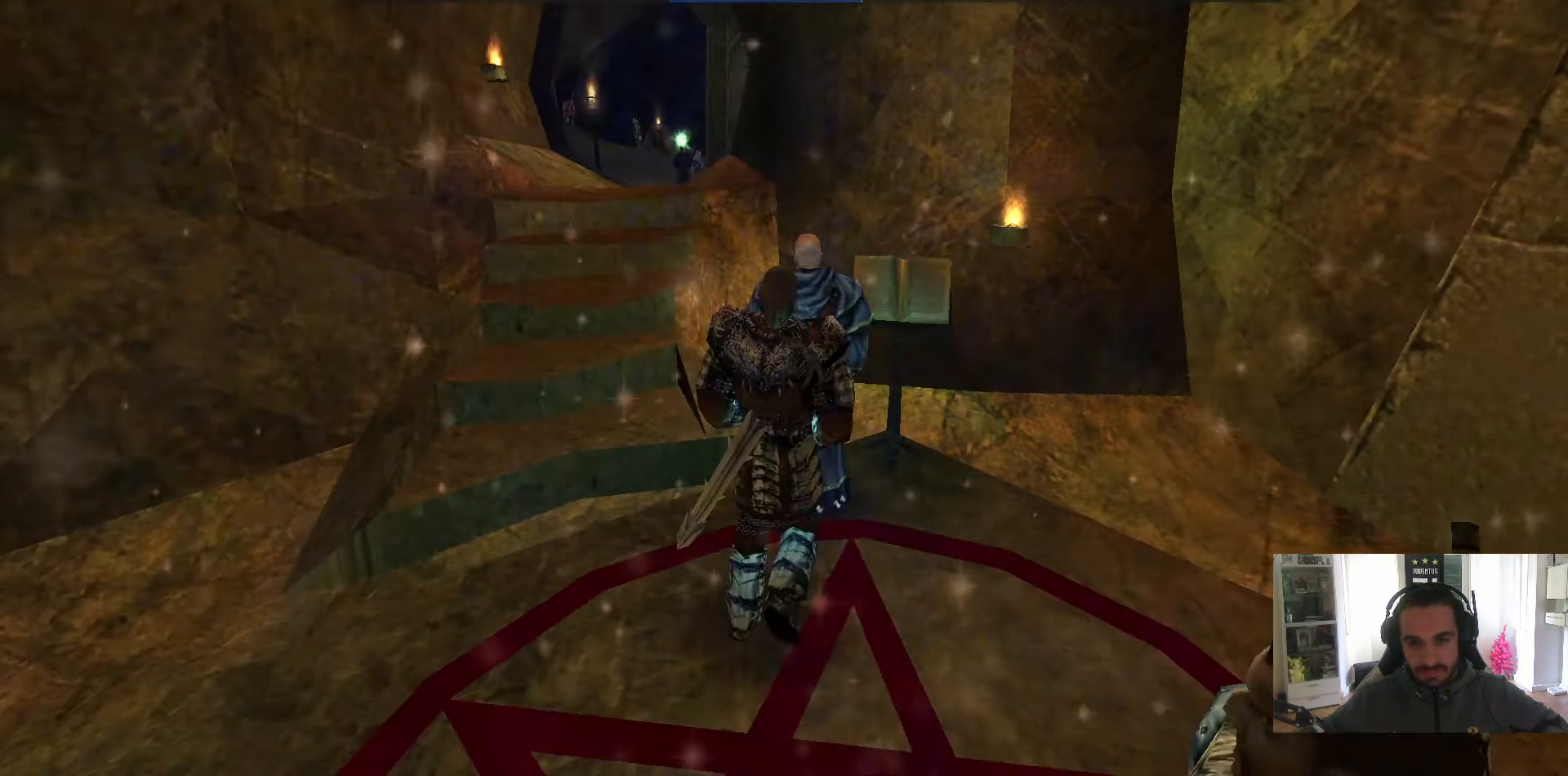
{"keys": [], "mouse": ["right"], "events": [[17, "mouse_left", "down"], [167, "w", "down"], [200, "w", "up"], [300, "mouse_left", "up"], [300, "mouse_right", "down"], [400, "mouse_right", "up"], [433, "mouse_right", "down"]]}
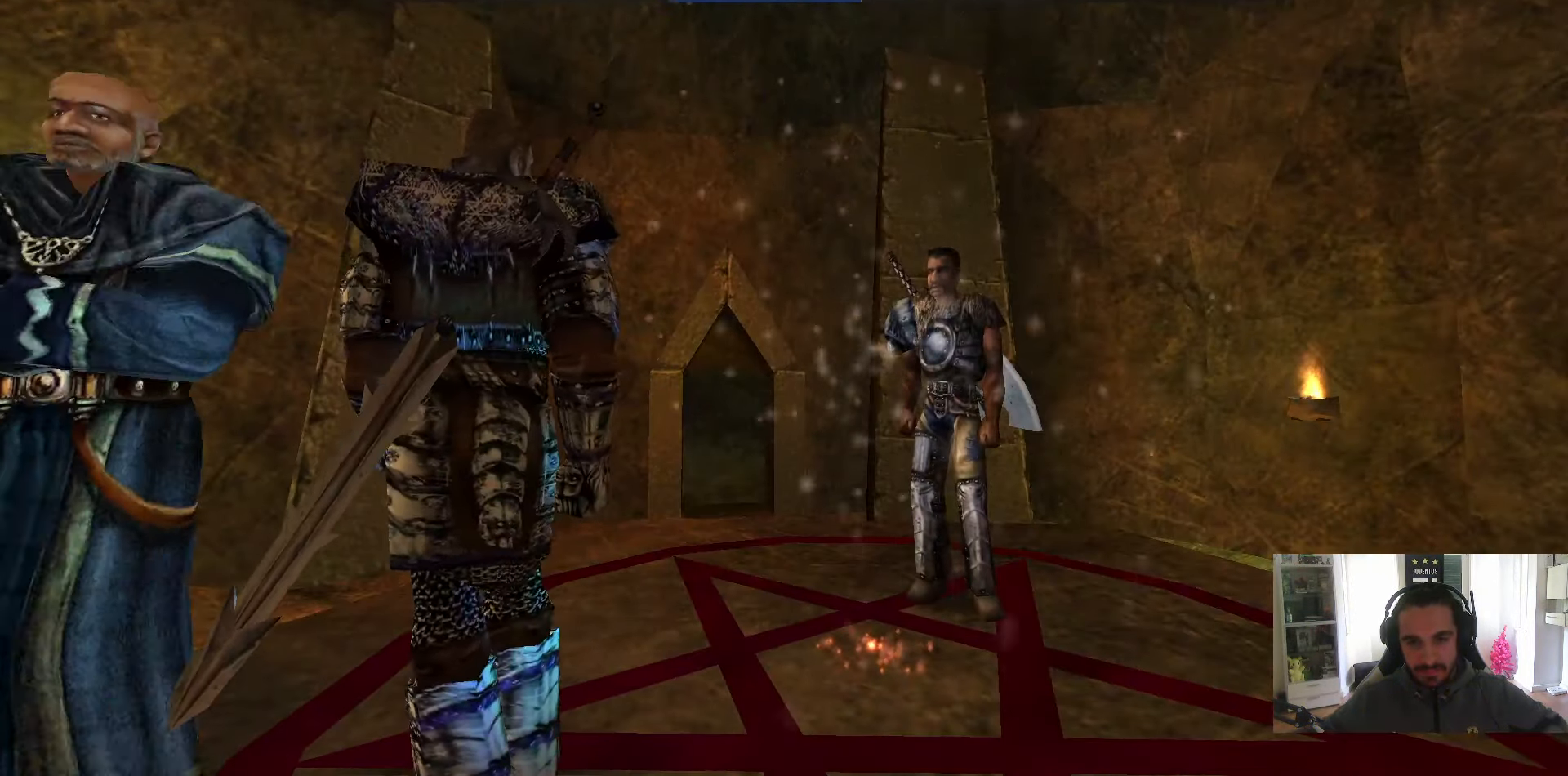
{"keys": [], "mouse": [], "events": [[33, "mouse_right", "up"], [83, "mouse_right", "down"], [133, "mouse_right", "up"], [183, "mouse_right", "down"], [367, "mouse_right", "up"]]}
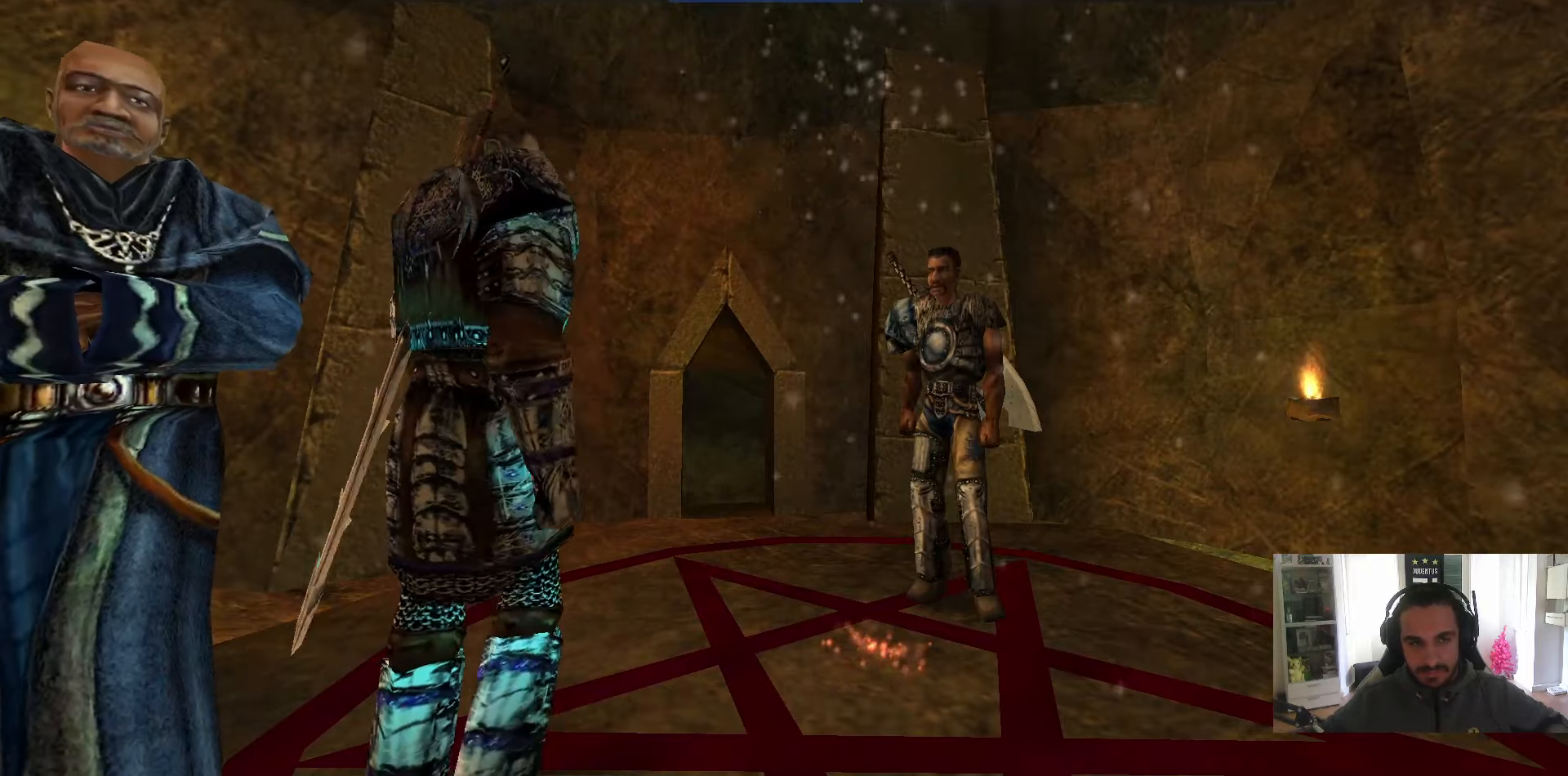
{"keys": [], "mouse": [], "events": [[50, "mouse_right", "down"], [100, "mouse_right", "up"], [150, "escape", "down"], [150, "mouse_right", "down"], [200, "escape", "up"], [234, "mouse_right", "up"], [284, "escape", "down"], [284, "mouse_right", "down"], [334, "escape", "up"], [334, "mouse_right", "up"], [434, "mouse_right", "down"], [467, "mouse_right", "up"]]}
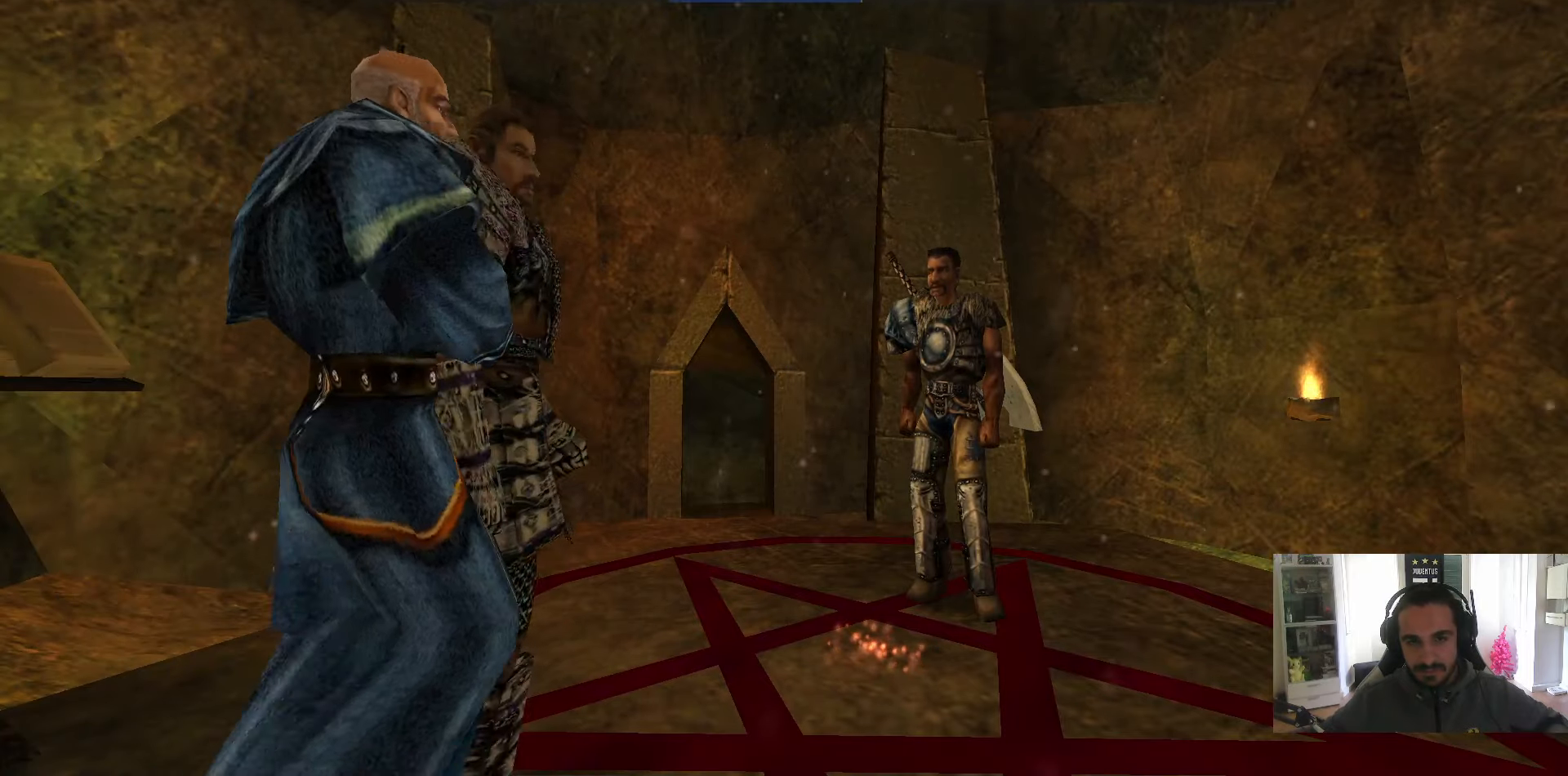
{"keys": [], "mouse": ["right"], "events": [[17, "mouse_right", "down"], [67, "mouse_right", "up"], [167, "mouse_right", "down"], [200, "mouse_right", "up"], [250, "mouse_right", "down"], [350, "mouse_right", "up"], [484, "mouse_right", "down"]]}
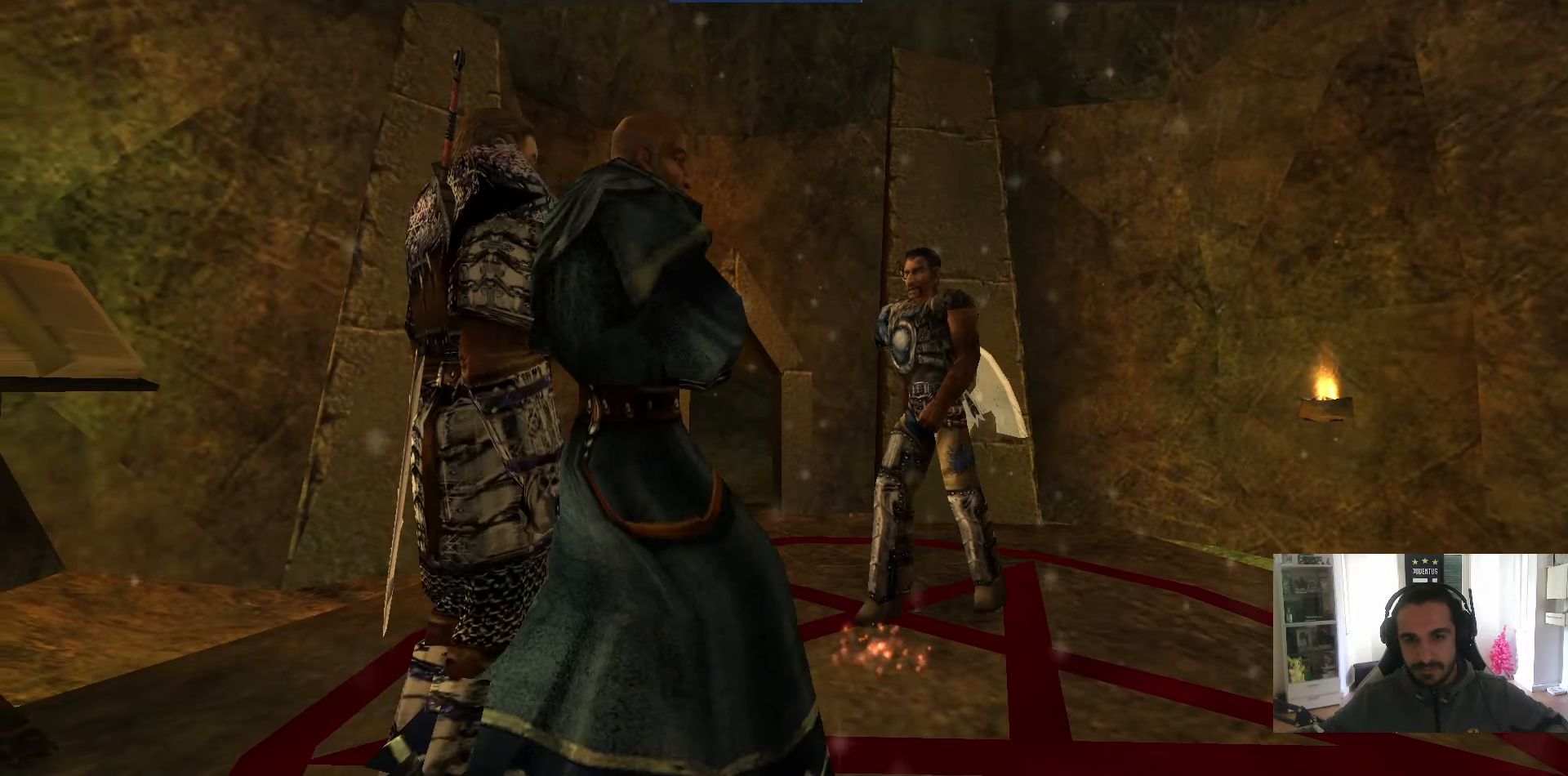
{"keys": [], "mouse": ["right"], "events": [[84, "mouse_right", "up"], [134, "mouse_right", "down"], [184, "mouse_right", "up"], [267, "mouse_right", "down"], [317, "mouse_right", "up"], [367, "mouse_right", "down"], [467, "mouse_right", "up"], [500, "mouse_right", "down"]]}
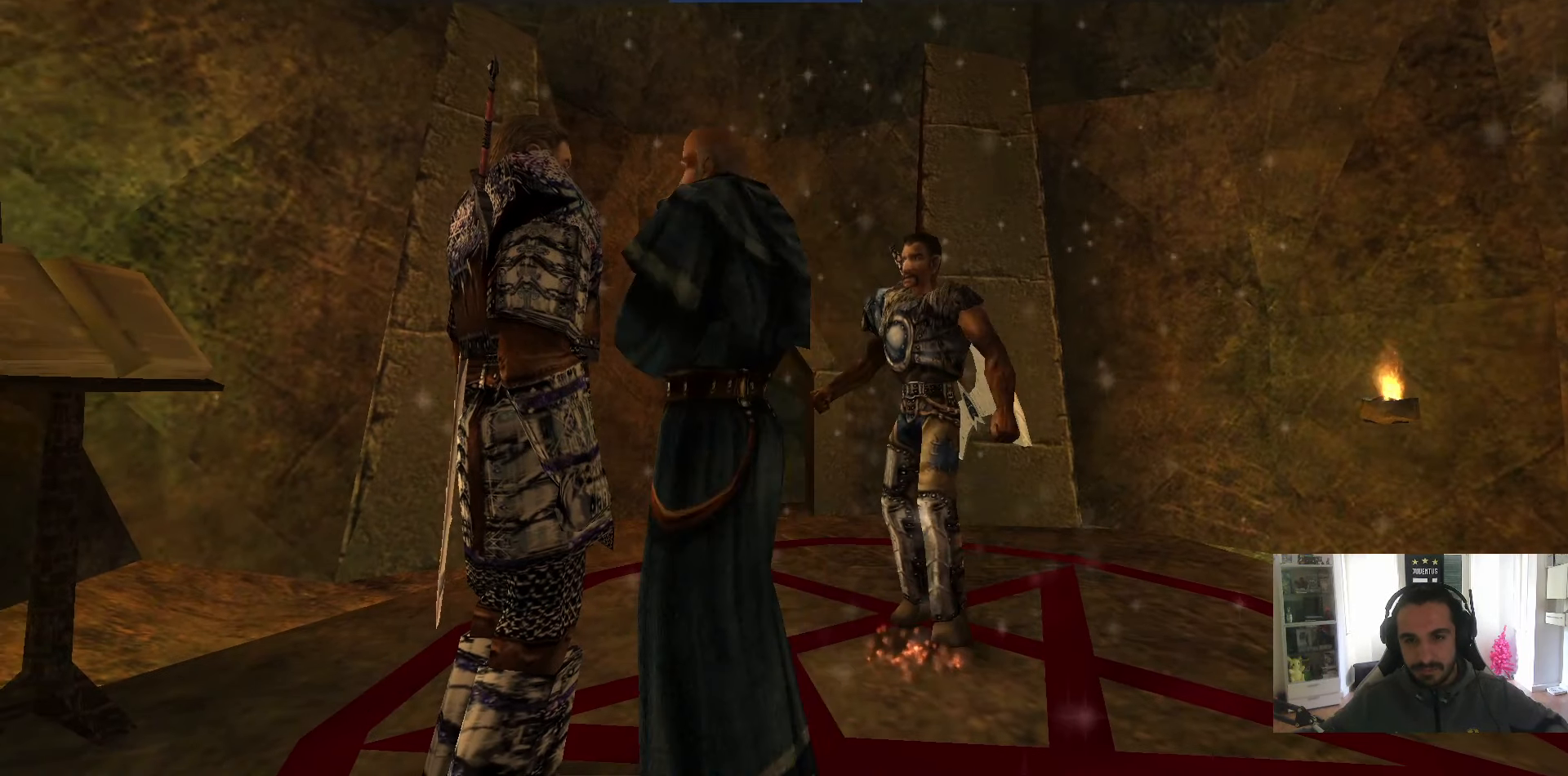
{"keys": [], "mouse": [], "events": [[50, "mouse_right", "up"], [150, "mouse_right", "down"], [200, "mouse_right", "up"], [234, "mouse_right", "down"], [334, "mouse_right", "up"], [384, "mouse_right", "down"], [434, "mouse_right", "up"]]}
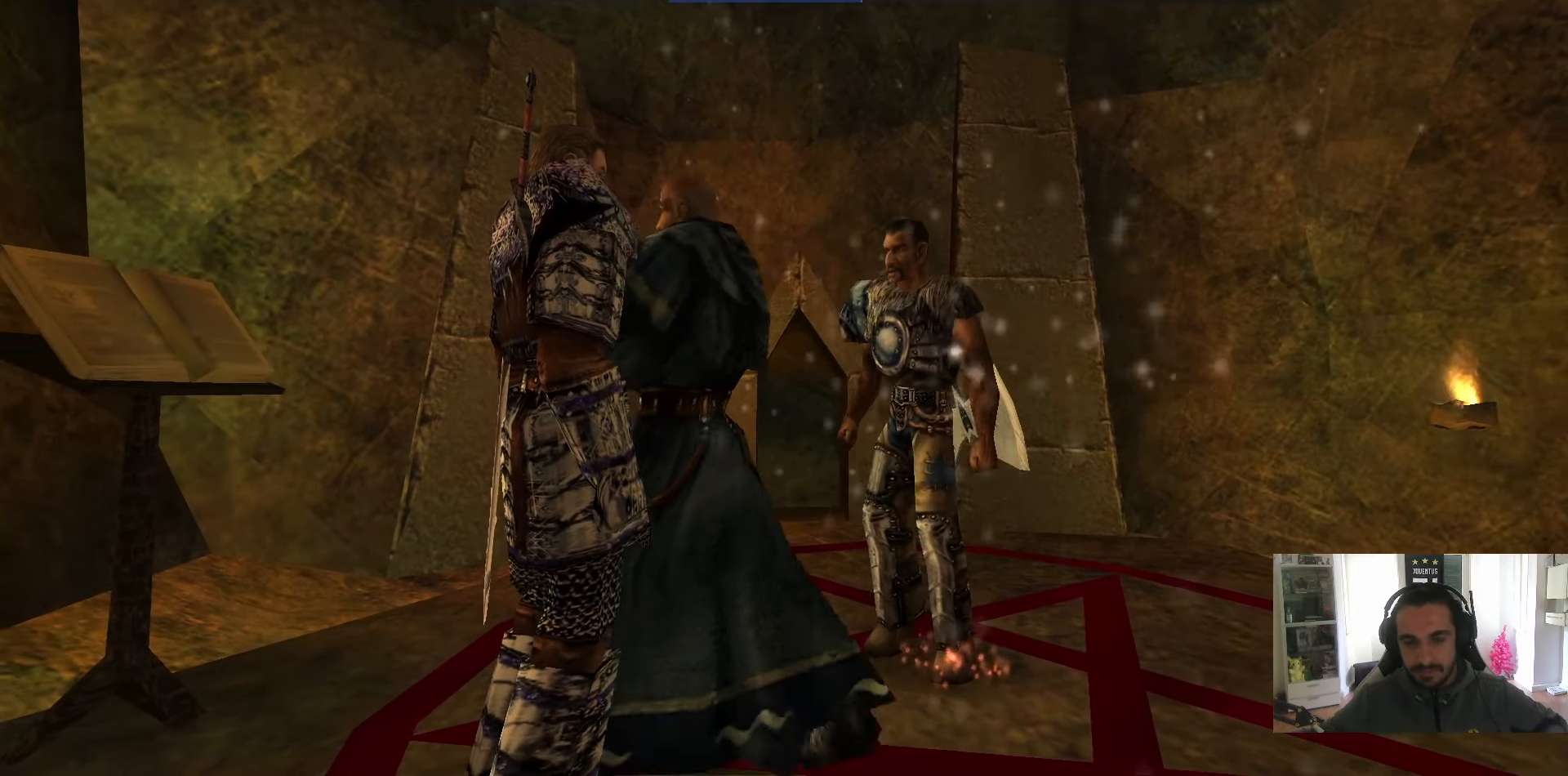
{"keys": [], "mouse": ["right"], "events": [[17, "mouse_right", "down"], [67, "mouse_right", "up"], [117, "mouse_right", "down"], [200, "mouse_right", "up"], [250, "mouse_right", "down"], [300, "mouse_right", "up"], [400, "mouse_right", "down"], [450, "mouse_right", "up"], [484, "mouse_right", "down"]]}
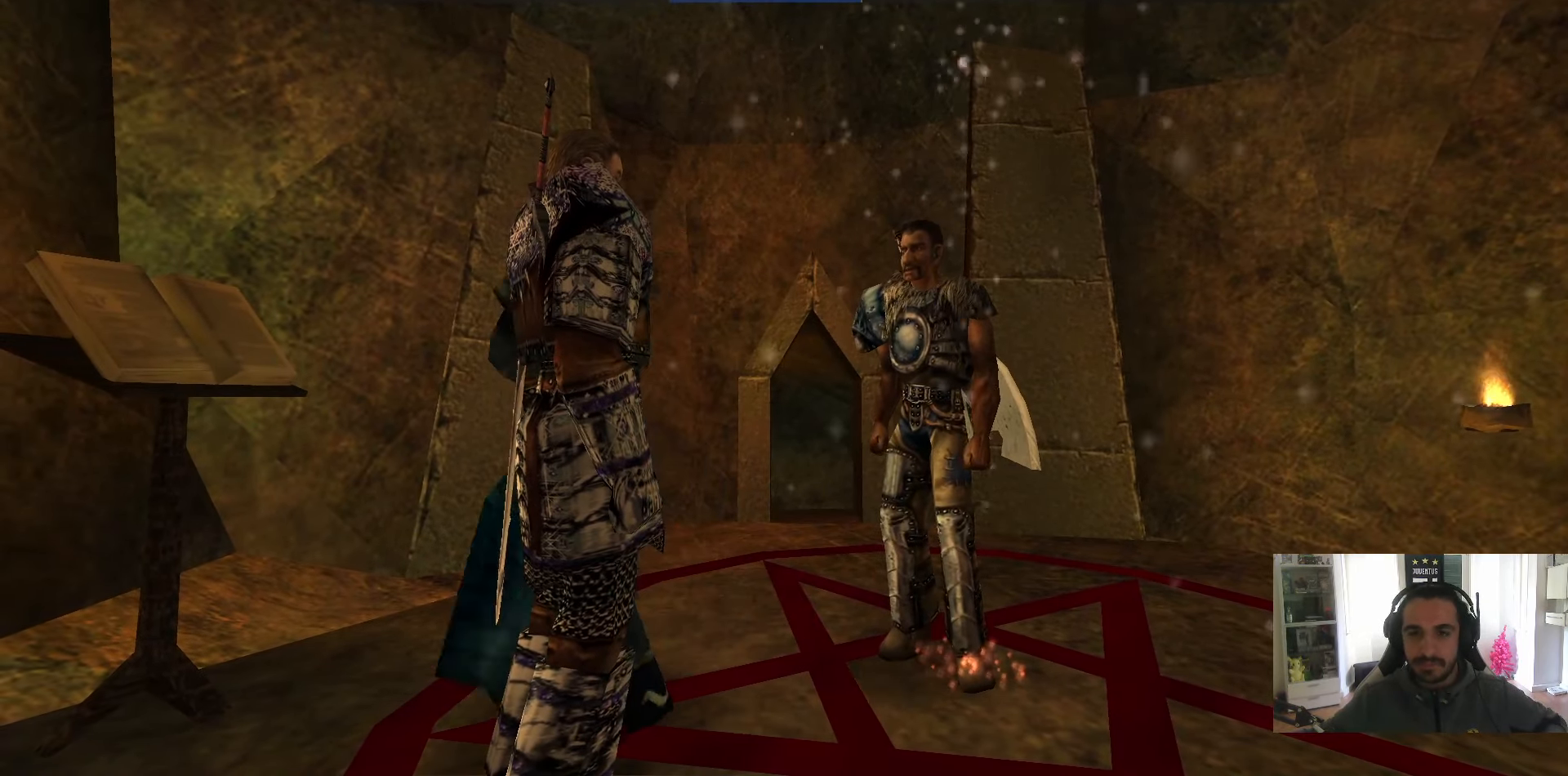
{"keys": [], "mouse": [], "events": [[84, "mouse_right", "up"], [134, "mouse_right", "down"], [184, "mouse_right", "up"], [217, "mouse_right", "down"], [267, "mouse_right", "up"], [367, "mouse_right", "down"], [417, "mouse_right", "up"], [417, "s", "down"], [450, "mouse_right", "down"], [500, "mouse_right", "up"], [500, "s", "up"]]}
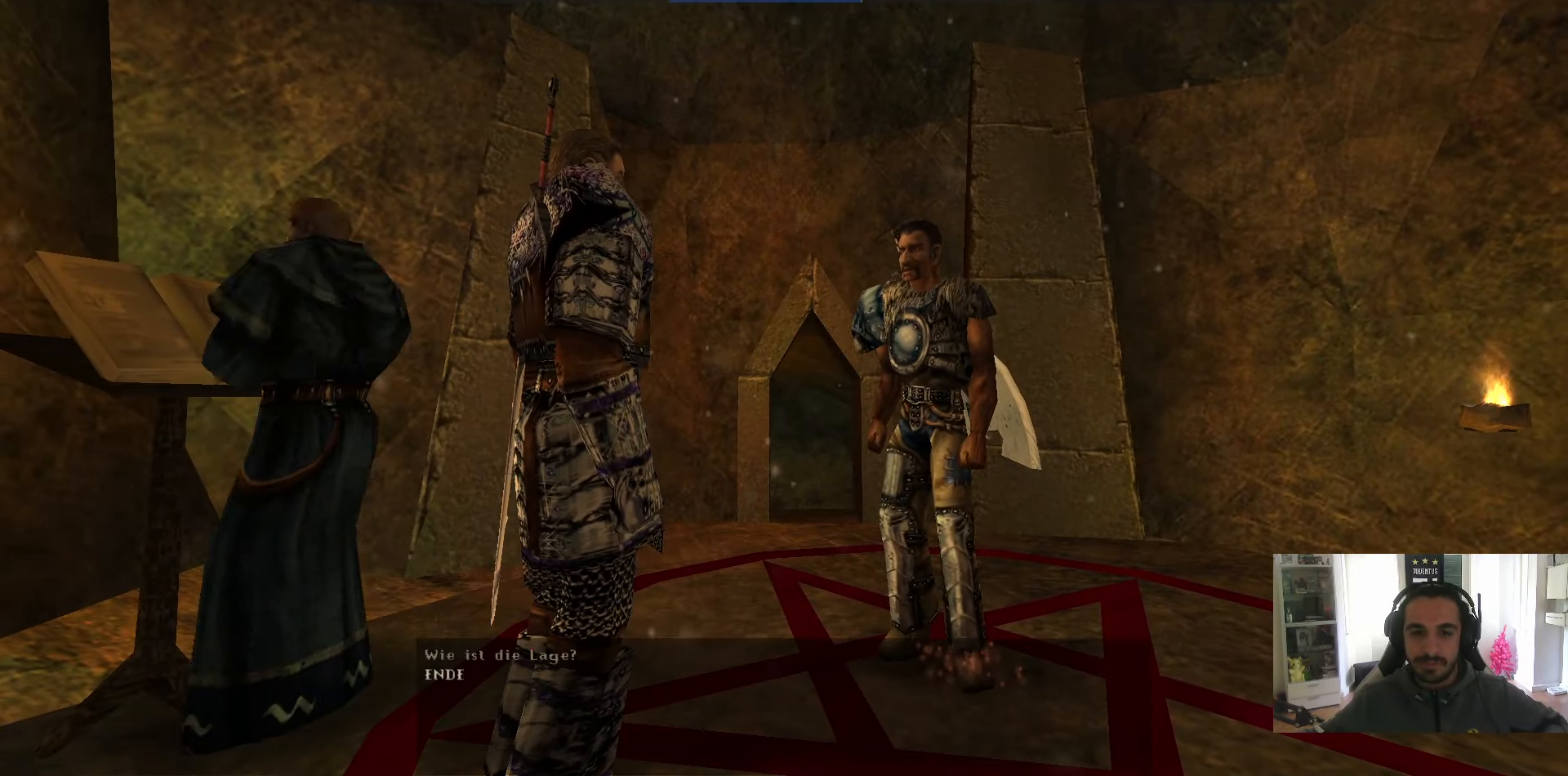
{"keys": [], "mouse": [], "events": [[100, "mouse_right", "down"], [100, "s", "down"], [150, "mouse_right", "up"], [150, "s", "up"], [434, "mouse_left", "down"], [467, "mouse_left", "up"]]}
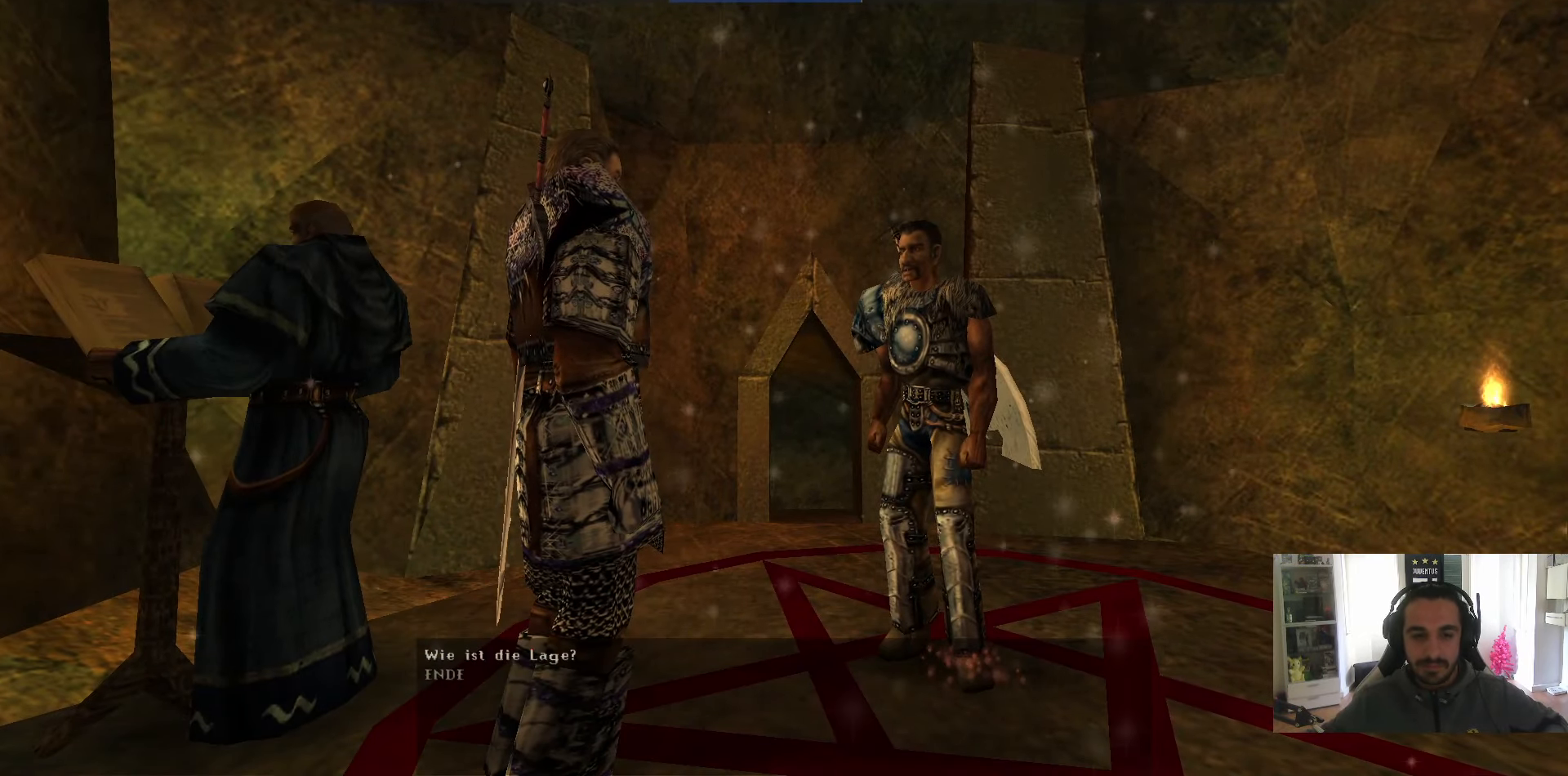
{"keys": [], "mouse": ["right"], "events": [[167, "mouse_right", "down"], [200, "mouse_right", "up"], [250, "mouse_right", "down"], [300, "mouse_right", "up"], [350, "escape", "down"], [350, "mouse_right", "down"], [400, "escape", "up"], [400, "mouse_right", "up"], [484, "mouse_right", "down"]]}
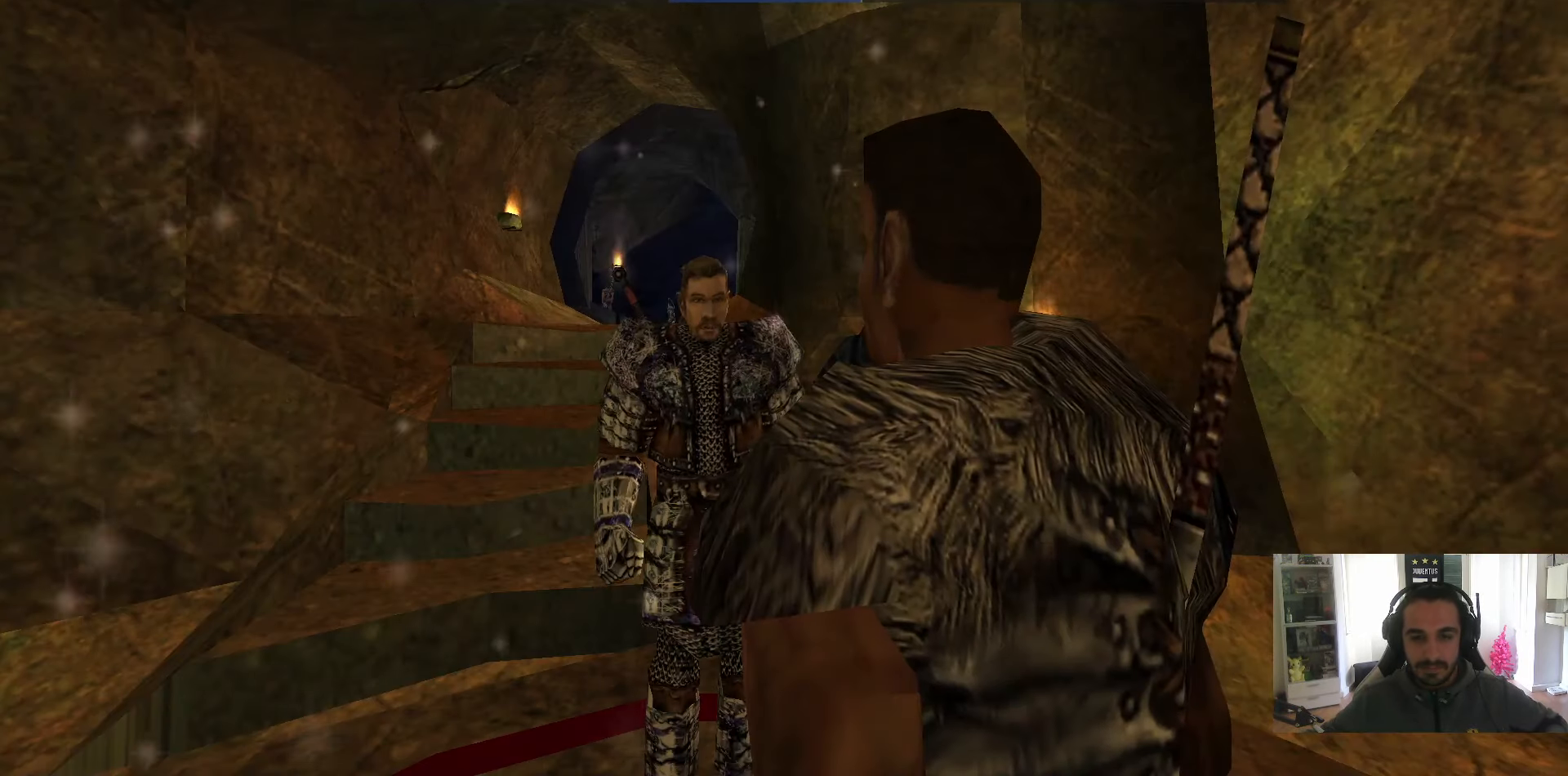
{"keys": [], "mouse": [], "events": [[34, "mouse_right", "up"], [84, "mouse_right", "down"], [134, "mouse_right", "up"], [184, "mouse_right", "down"], [234, "escape", "down"], [267, "escape", "up"], [267, "mouse_right", "up"], [317, "mouse_right", "down"], [367, "mouse_right", "up"], [417, "mouse_right", "down"], [500, "mouse_right", "up"]]}
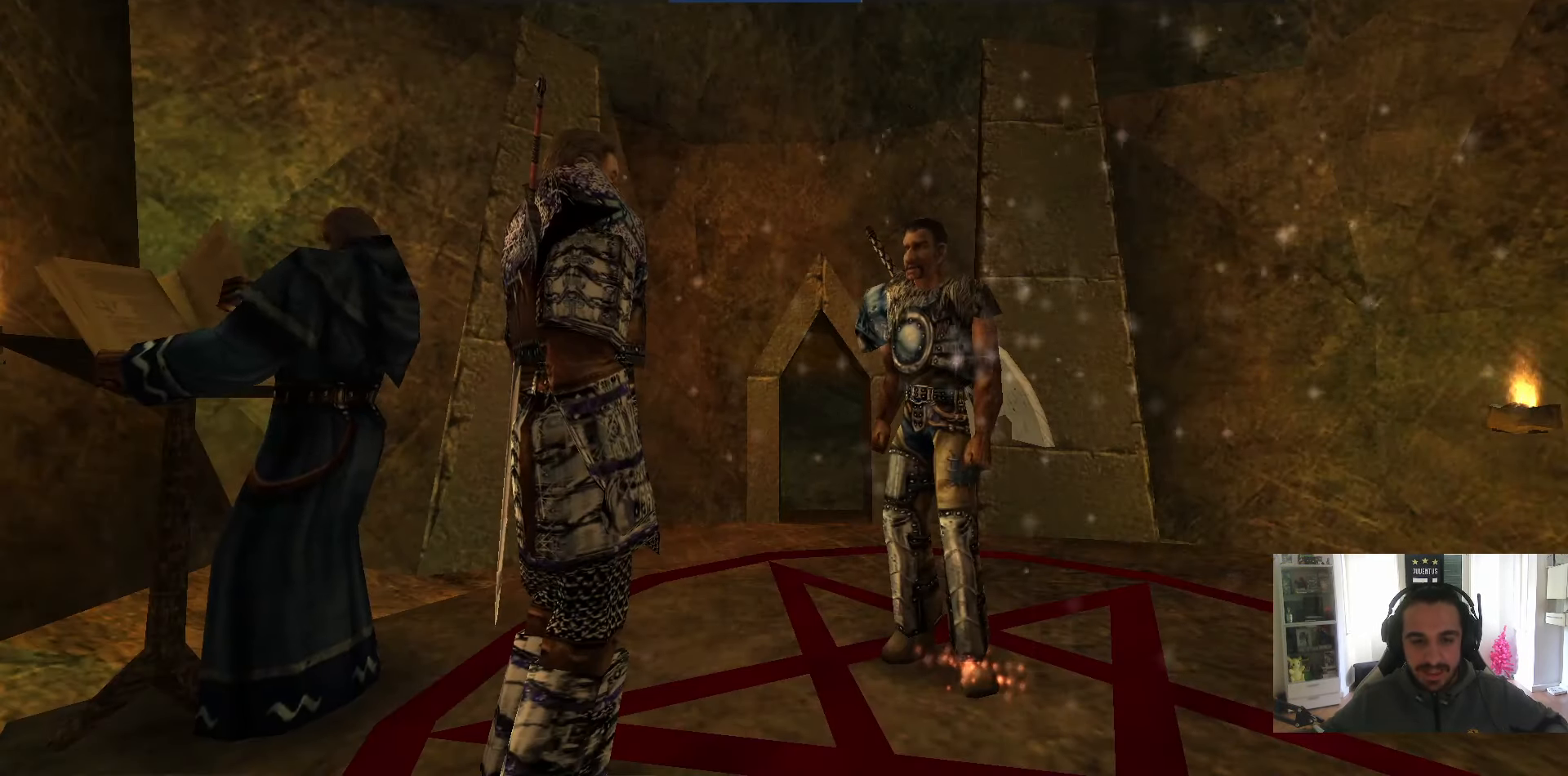
{"keys": ["s"], "mouse": [], "events": [[50, "mouse_right", "down"], [150, "mouse_right", "up"], [184, "mouse_right", "down"], [234, "mouse_right", "up"], [284, "mouse_right", "down"], [334, "mouse_right", "up"], [467, "s", "down"]]}
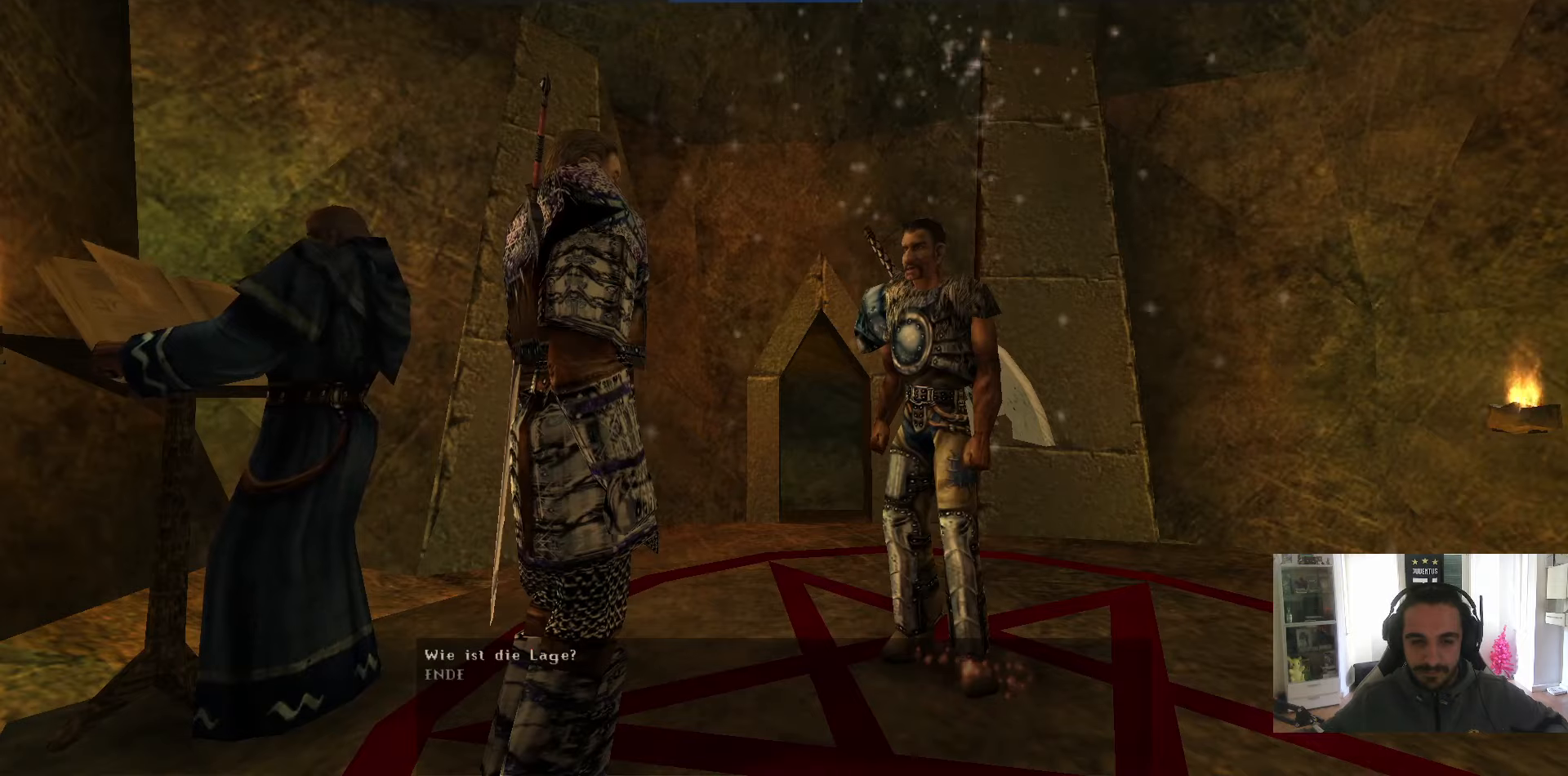
{"keys": [], "mouse": [], "events": [[16, "s", "up"], [116, "mouse_left", "down"], [166, "mouse_left", "up"]]}
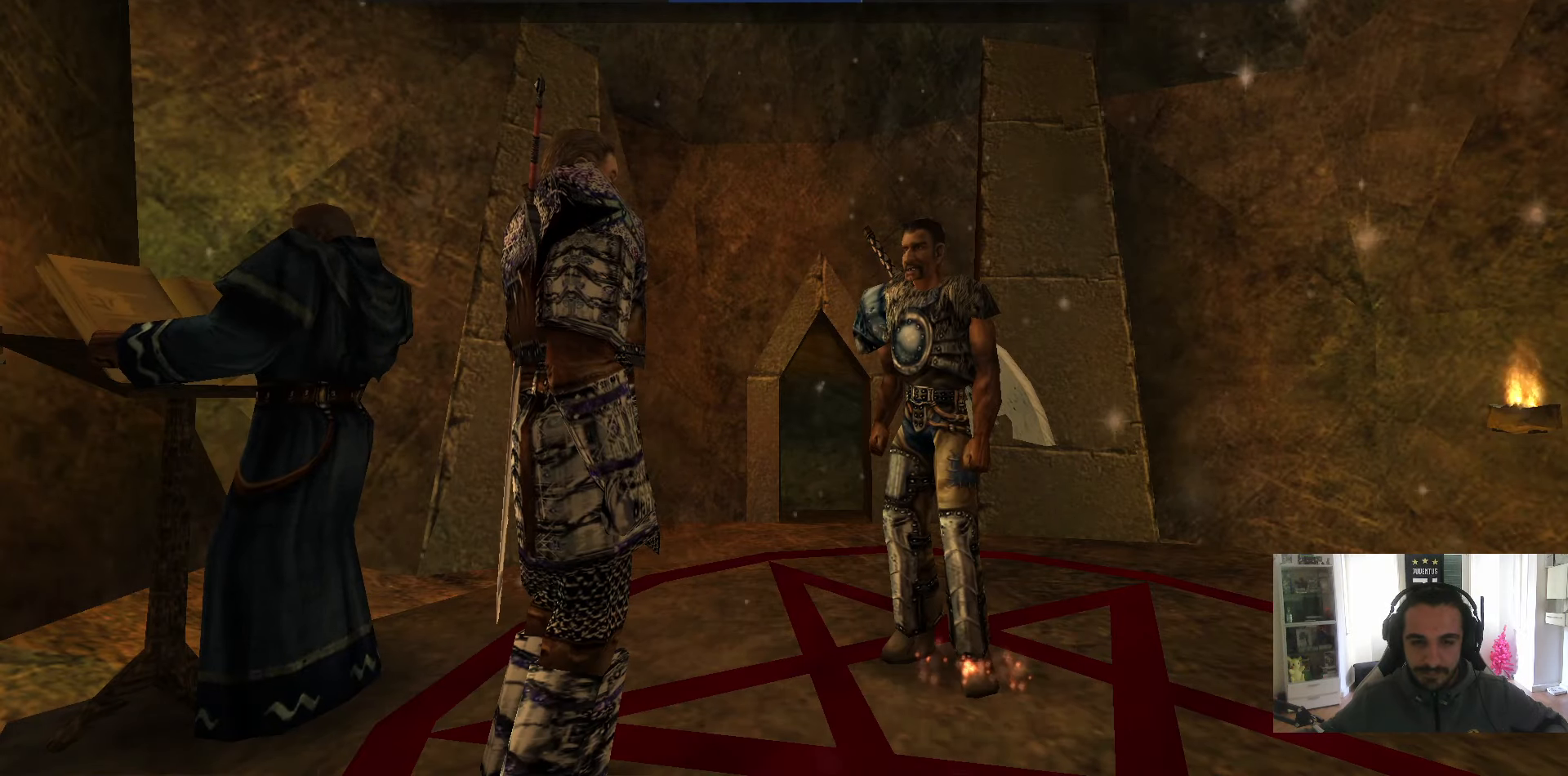
{"keys": [], "mouse": [], "events": [[216, "mouse_right", "down"], [266, "mouse_right", "up"], [366, "mouse_right", "down"], [416, "mouse_right", "up"]]}
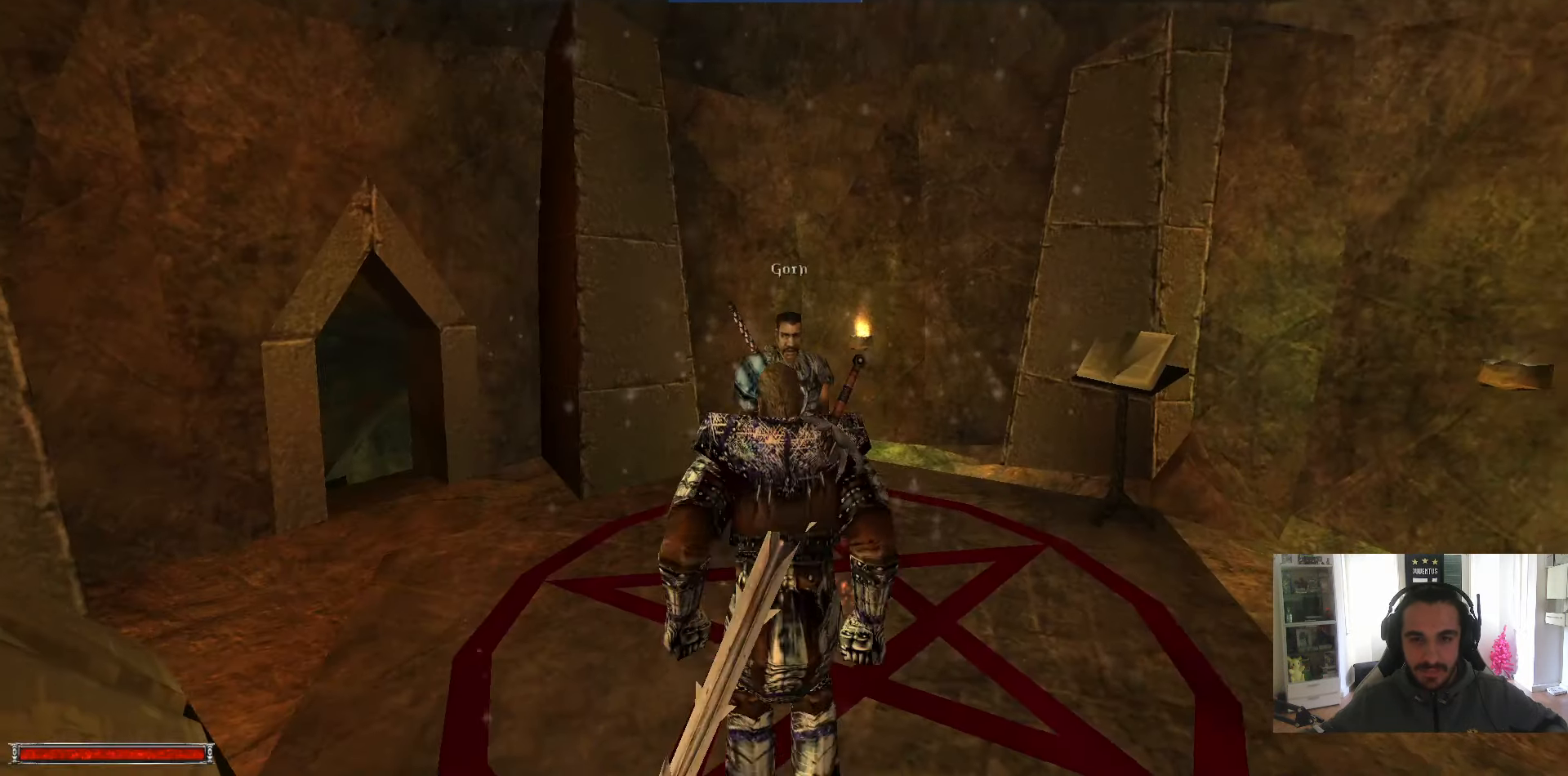
{"keys": [], "mouse": ["right"], "events": [[433, "mouse_right", "down"]]}
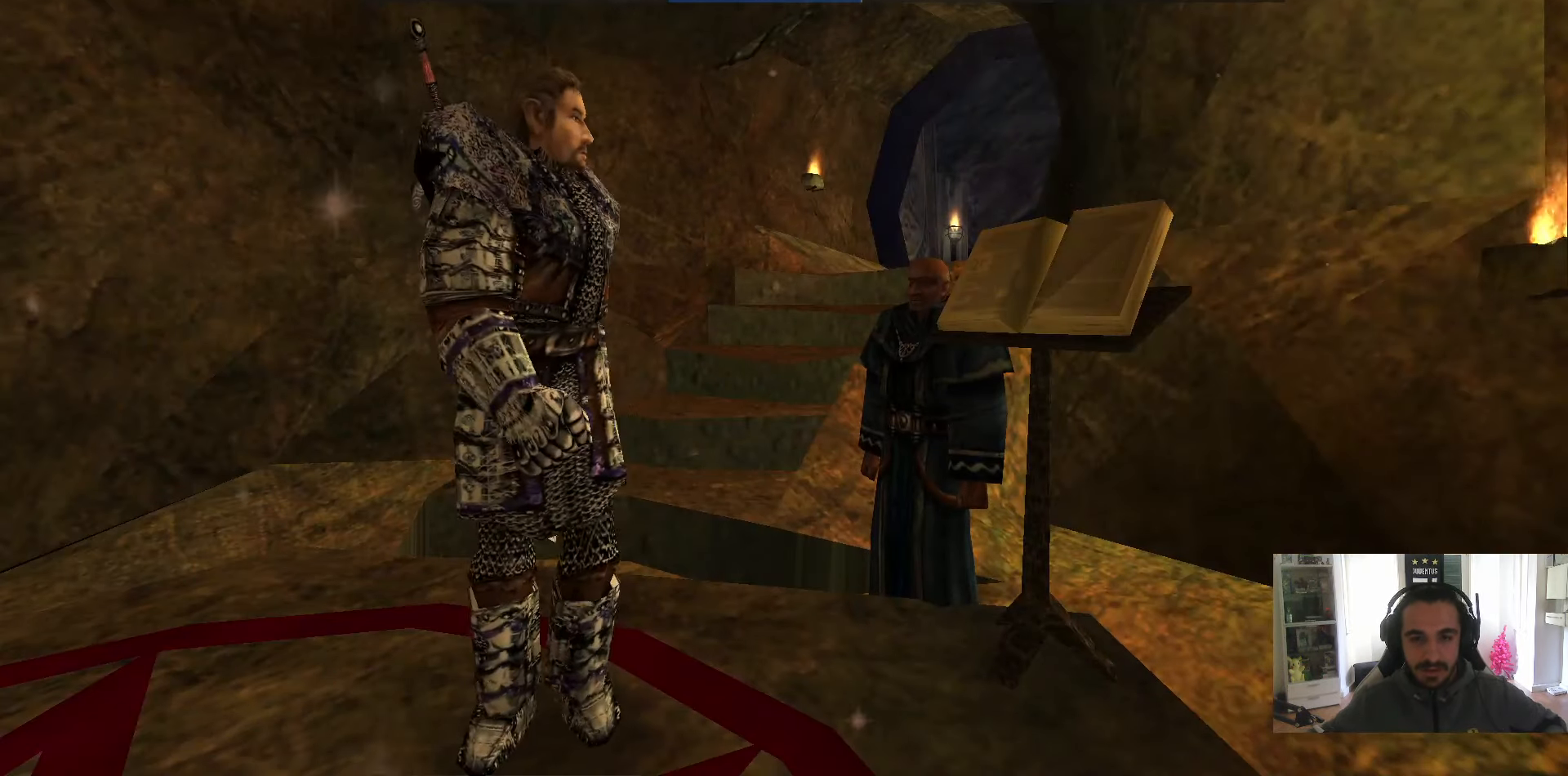
{"keys": [], "mouse": ["right"], "events": [[16, "mouse_right", "up"], [66, "escape", "down"], [116, "mouse_right", "down"], [166, "escape", "up"], [166, "mouse_right", "up"], [216, "mouse_right", "down"], [250, "mouse_right", "up"], [300, "mouse_right", "down"], [400, "mouse_right", "up"], [450, "mouse_right", "down"]]}
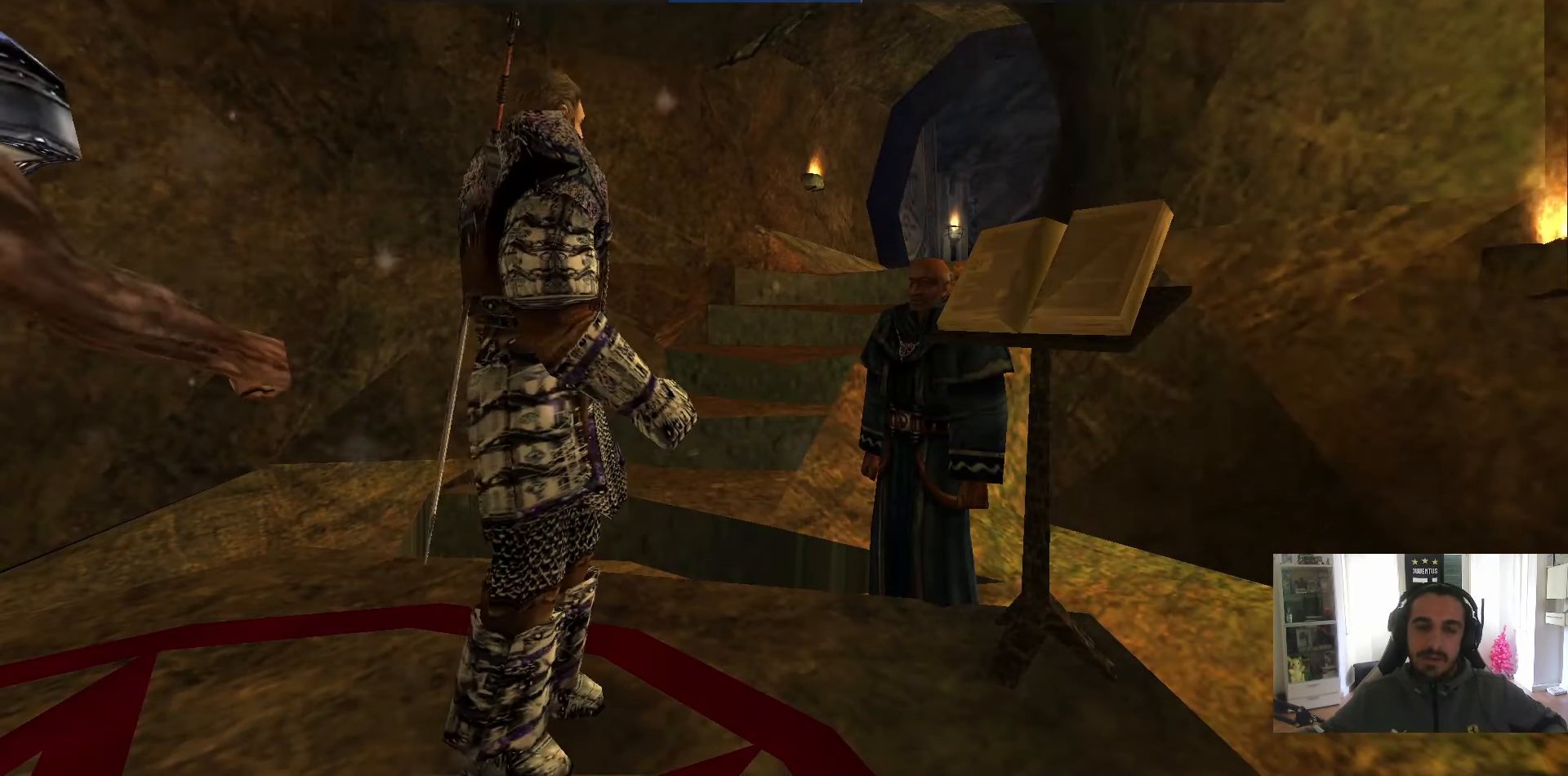
{"keys": [], "mouse": ["right"], "events": [[33, "mouse_right", "up"], [83, "mouse_right", "down"], [133, "mouse_right", "up"], [183, "mouse_right", "down"], [266, "mouse_right", "up"], [316, "mouse_right", "down"], [366, "mouse_right", "up"], [416, "mouse_right", "down"], [466, "mouse_right", "up"], [500, "mouse_right", "down"]]}
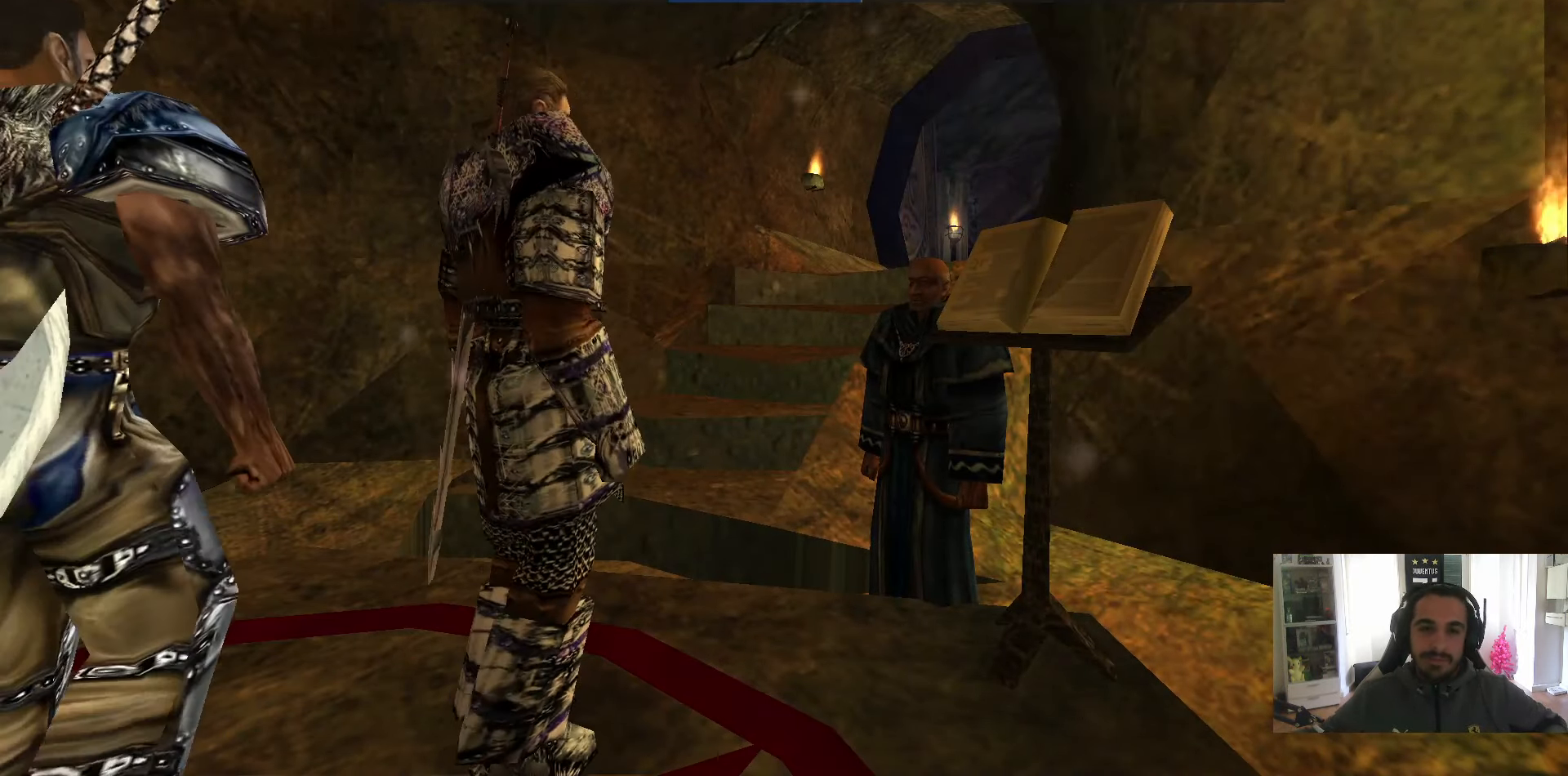
{"keys": [], "mouse": [], "events": [[100, "mouse_right", "up"], [150, "mouse_right", "down"], [233, "mouse_right", "up"], [283, "mouse_right", "down"], [333, "mouse_right", "up"]]}
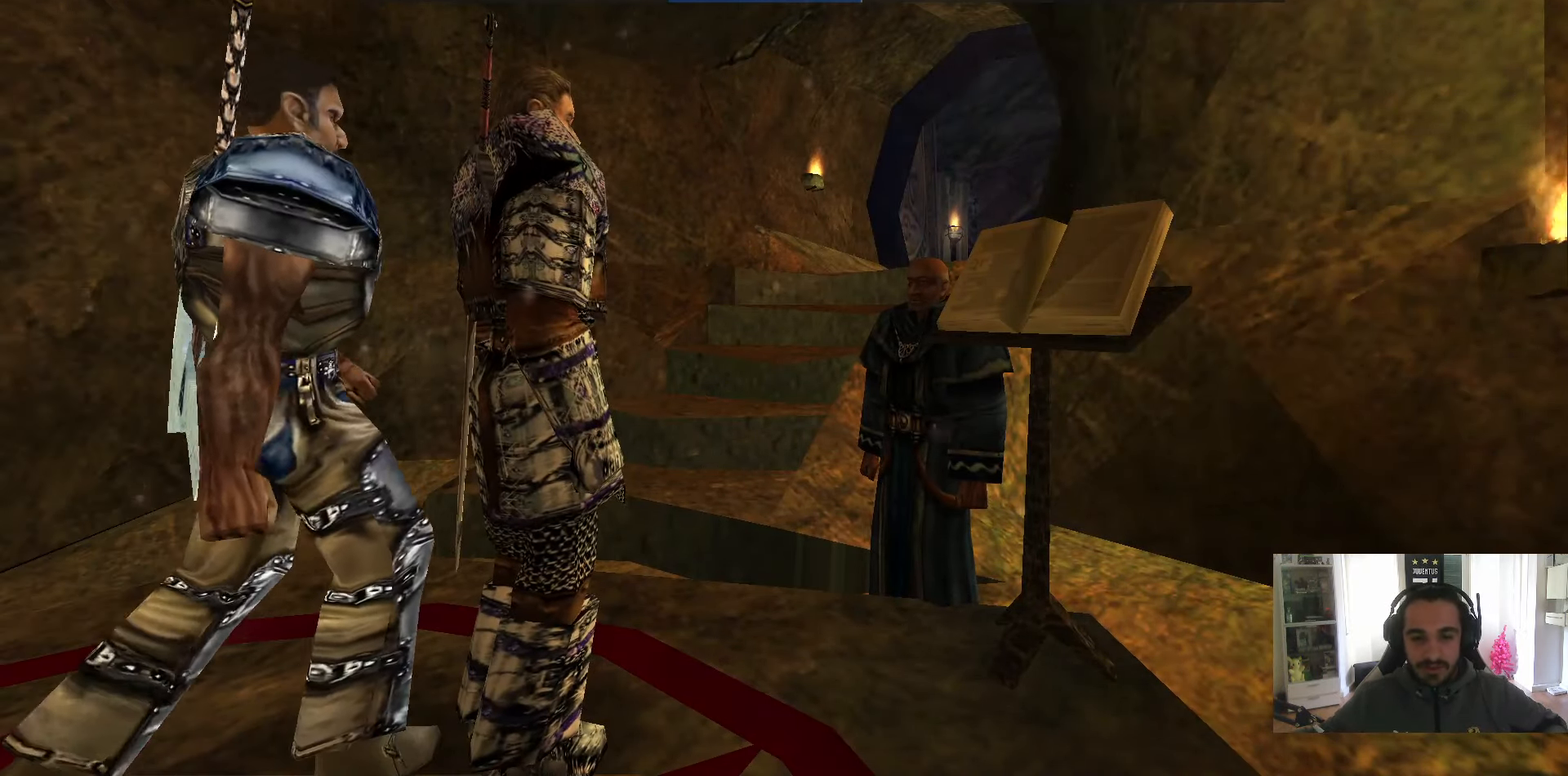
{"keys": [], "mouse": [], "events": [[16, "mouse_right", "down"], [116, "mouse_right", "up"], [166, "mouse_right", "down"], [216, "mouse_right", "up"], [300, "mouse_right", "down"], [350, "mouse_right", "up"], [400, "mouse_right", "down"], [483, "mouse_right", "up"]]}
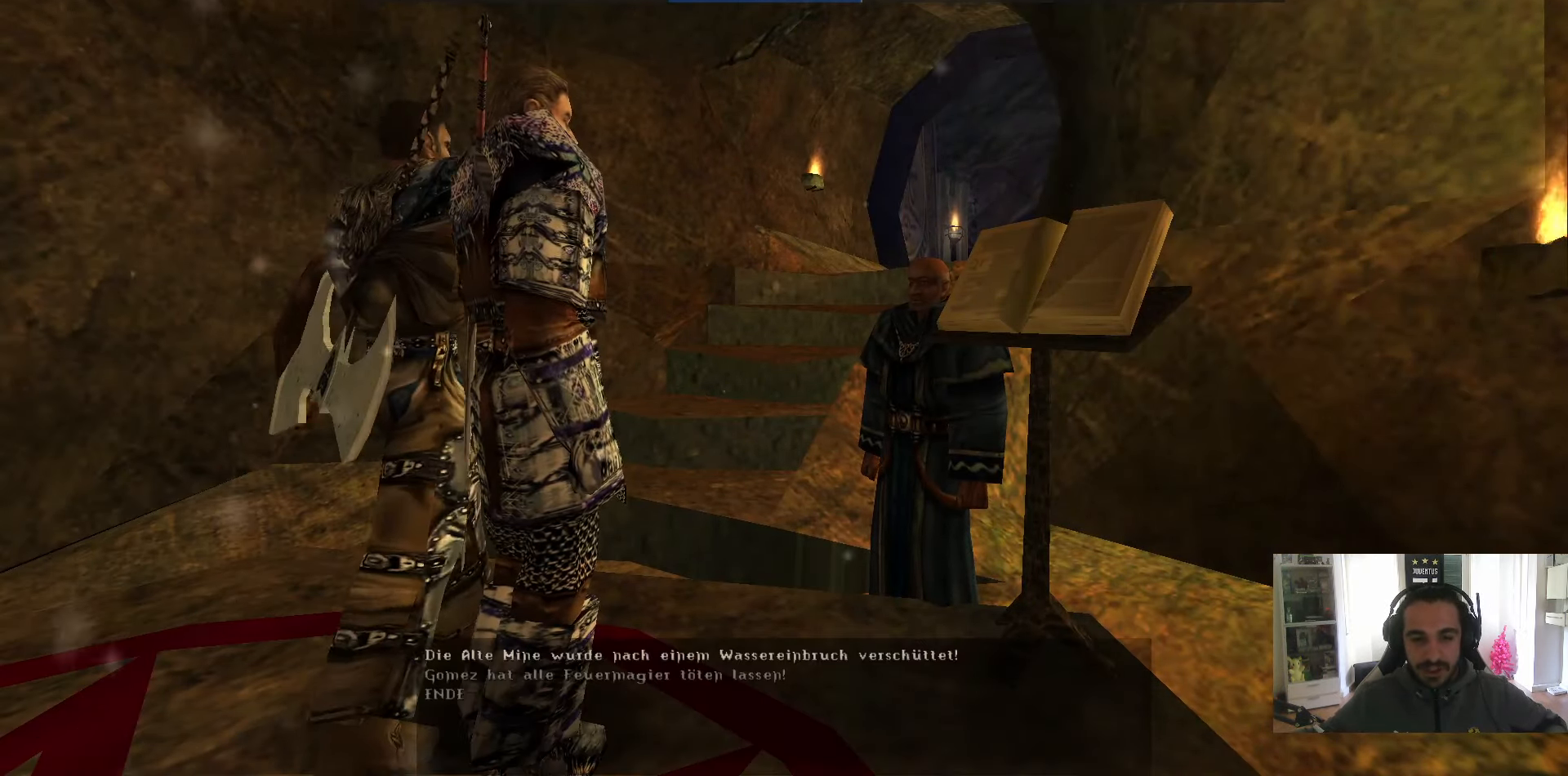
{"keys": [], "mouse": [], "events": [[33, "w", "down"], [83, "w", "up"], [183, "mouse_left", "down"], [216, "mouse_left", "up"], [366, "mouse_right", "down"], [416, "mouse_right", "up"]]}